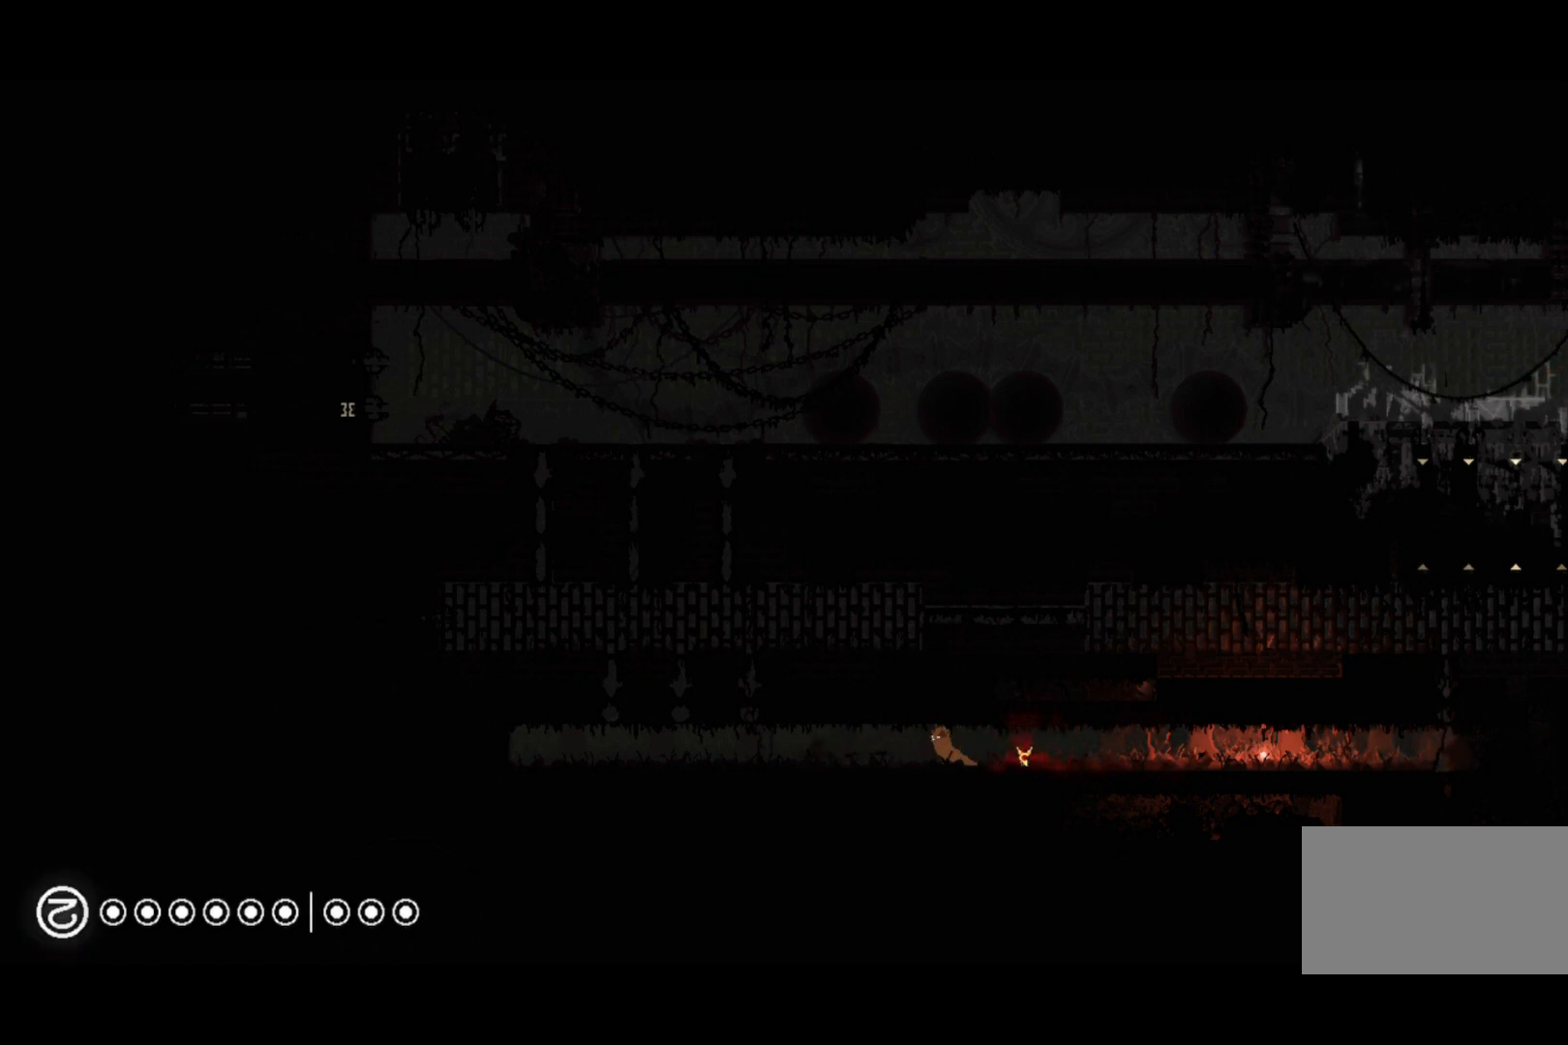
Gameplay with keyboard and mouse; each line is a JSON object with the keys held at the frame after it. "events" lists presses ("down") and releases ("up") of "down", "grab", "jump", "left", "right", "throw" and "up" between this image and that frame as [ms after this image, input, new state], when the widget could be followed in between. No other keys are recorded. Mouse buttons are not recorded. Key names are as the overlay labels them; some are game actions (e.g. jump) rather than physical keys. Not read: mouse_move.
{"keys": [], "events": [[200, "grab", "down"], [200, "left", "up"], [267, "grab", "up"]]}
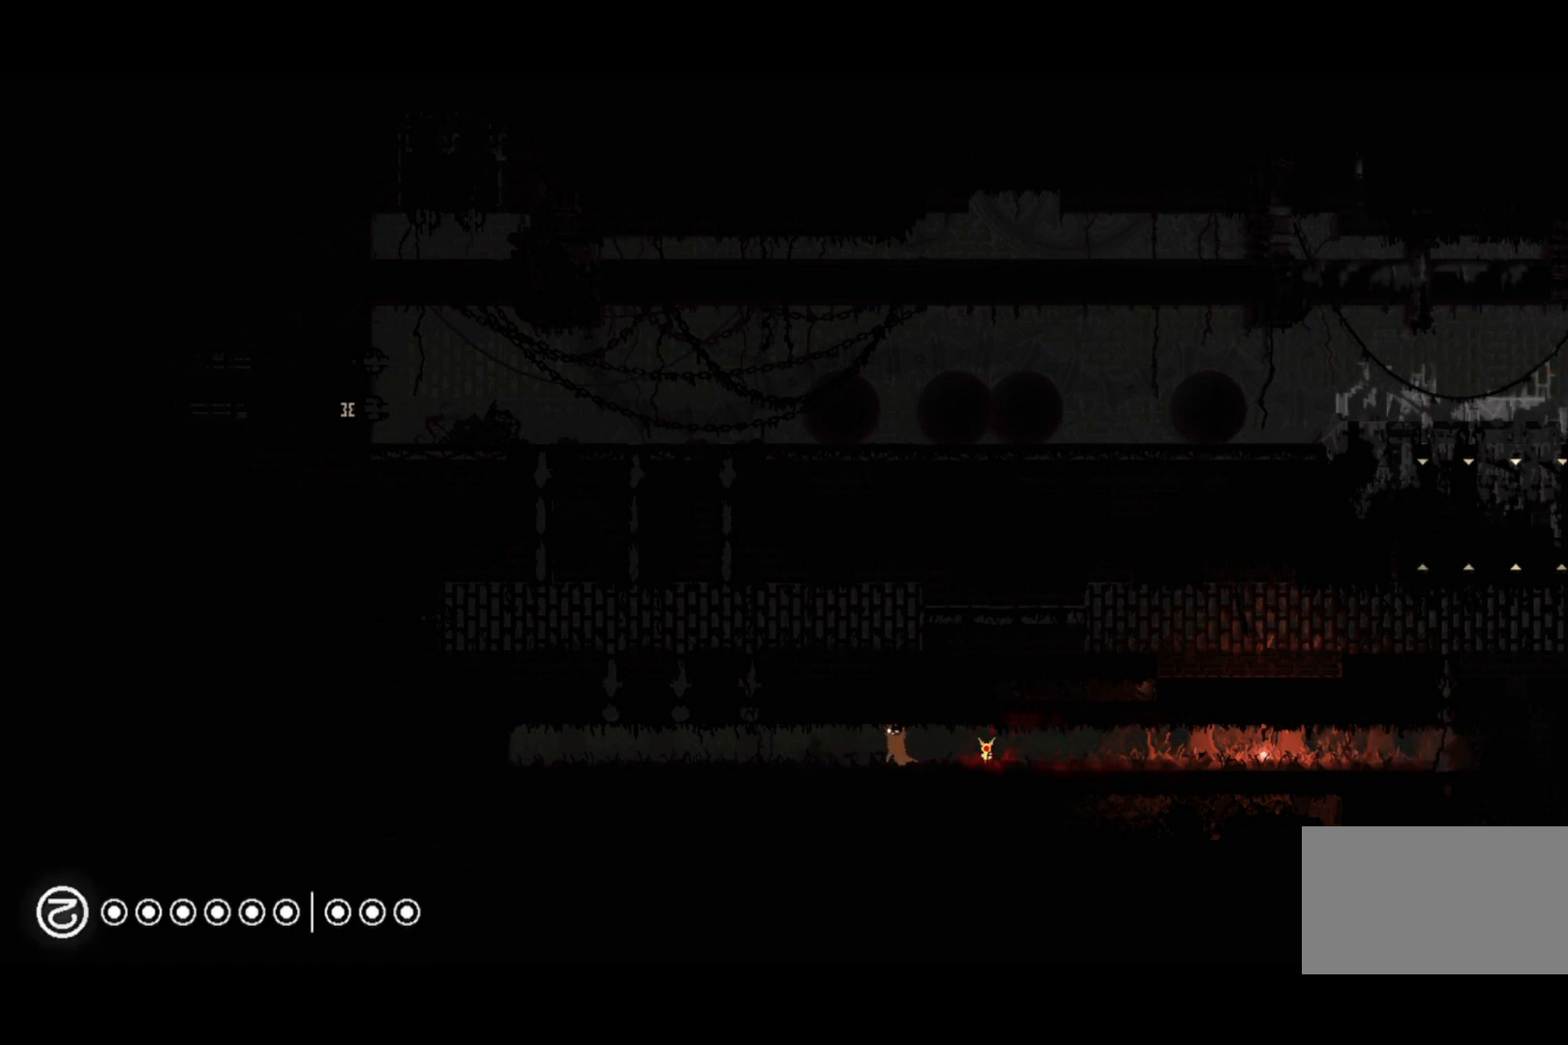
{"keys": ["grab"], "events": [[33, "grab", "down"], [100, "grab", "up"], [133, "left", "down"], [267, "grab", "down"], [267, "left", "up"], [367, "grab", "up"], [467, "grab", "down"]]}
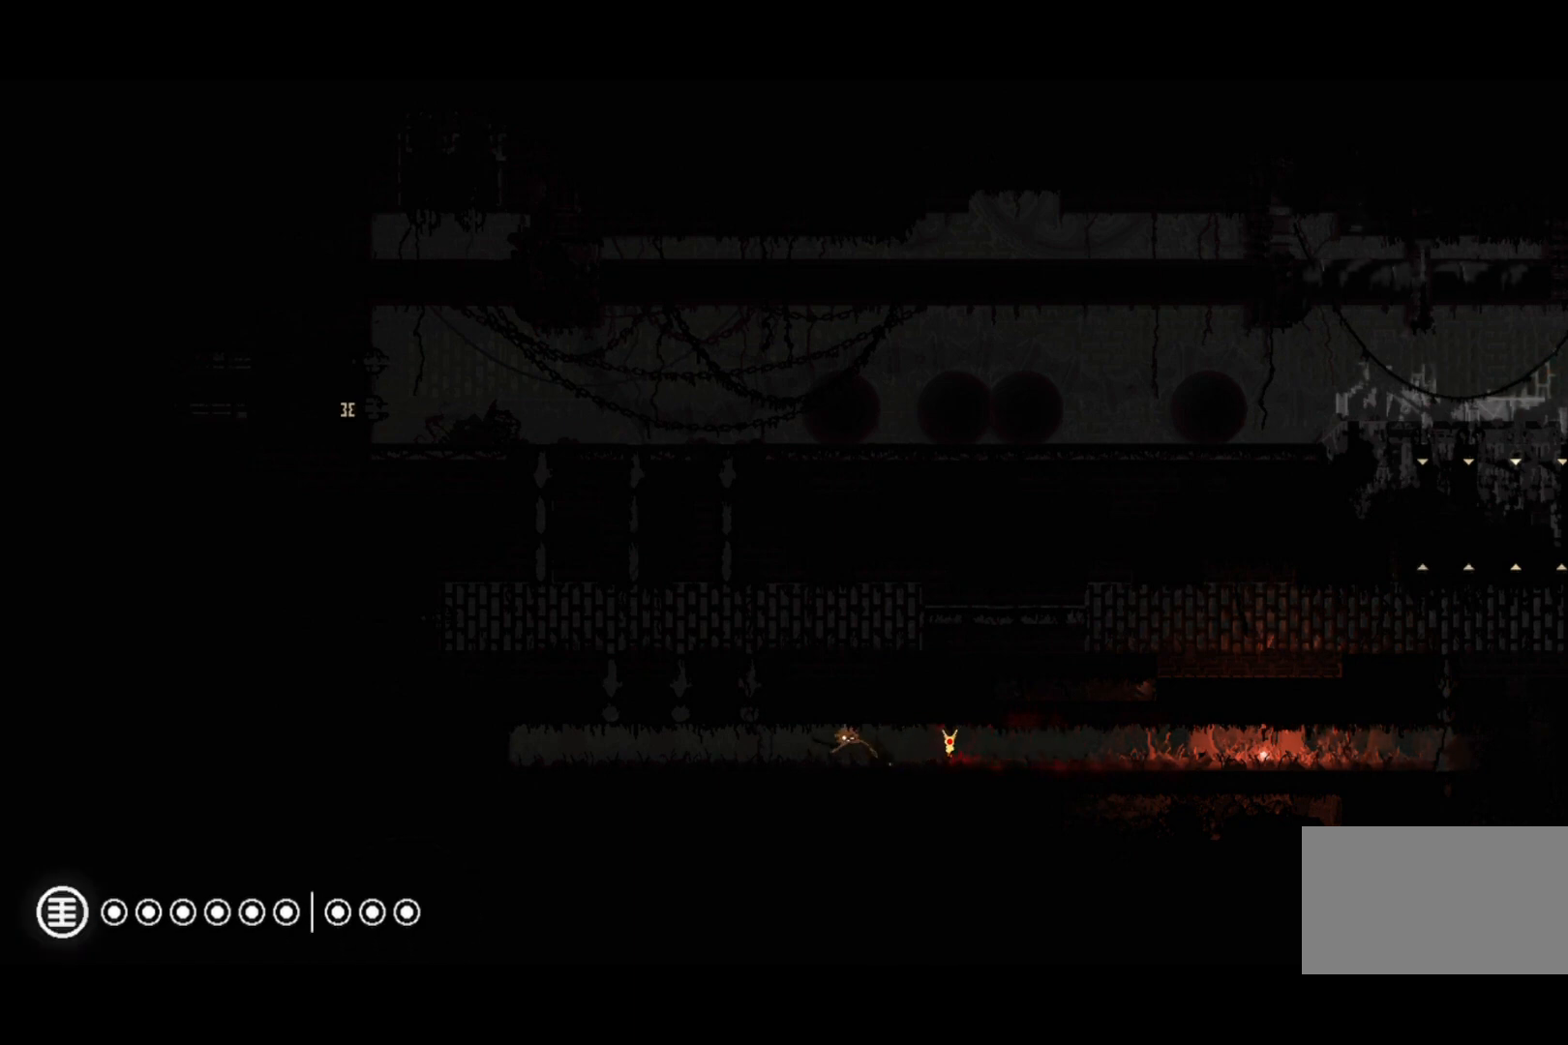
{"keys": [], "events": [[67, "grab", "up"]]}
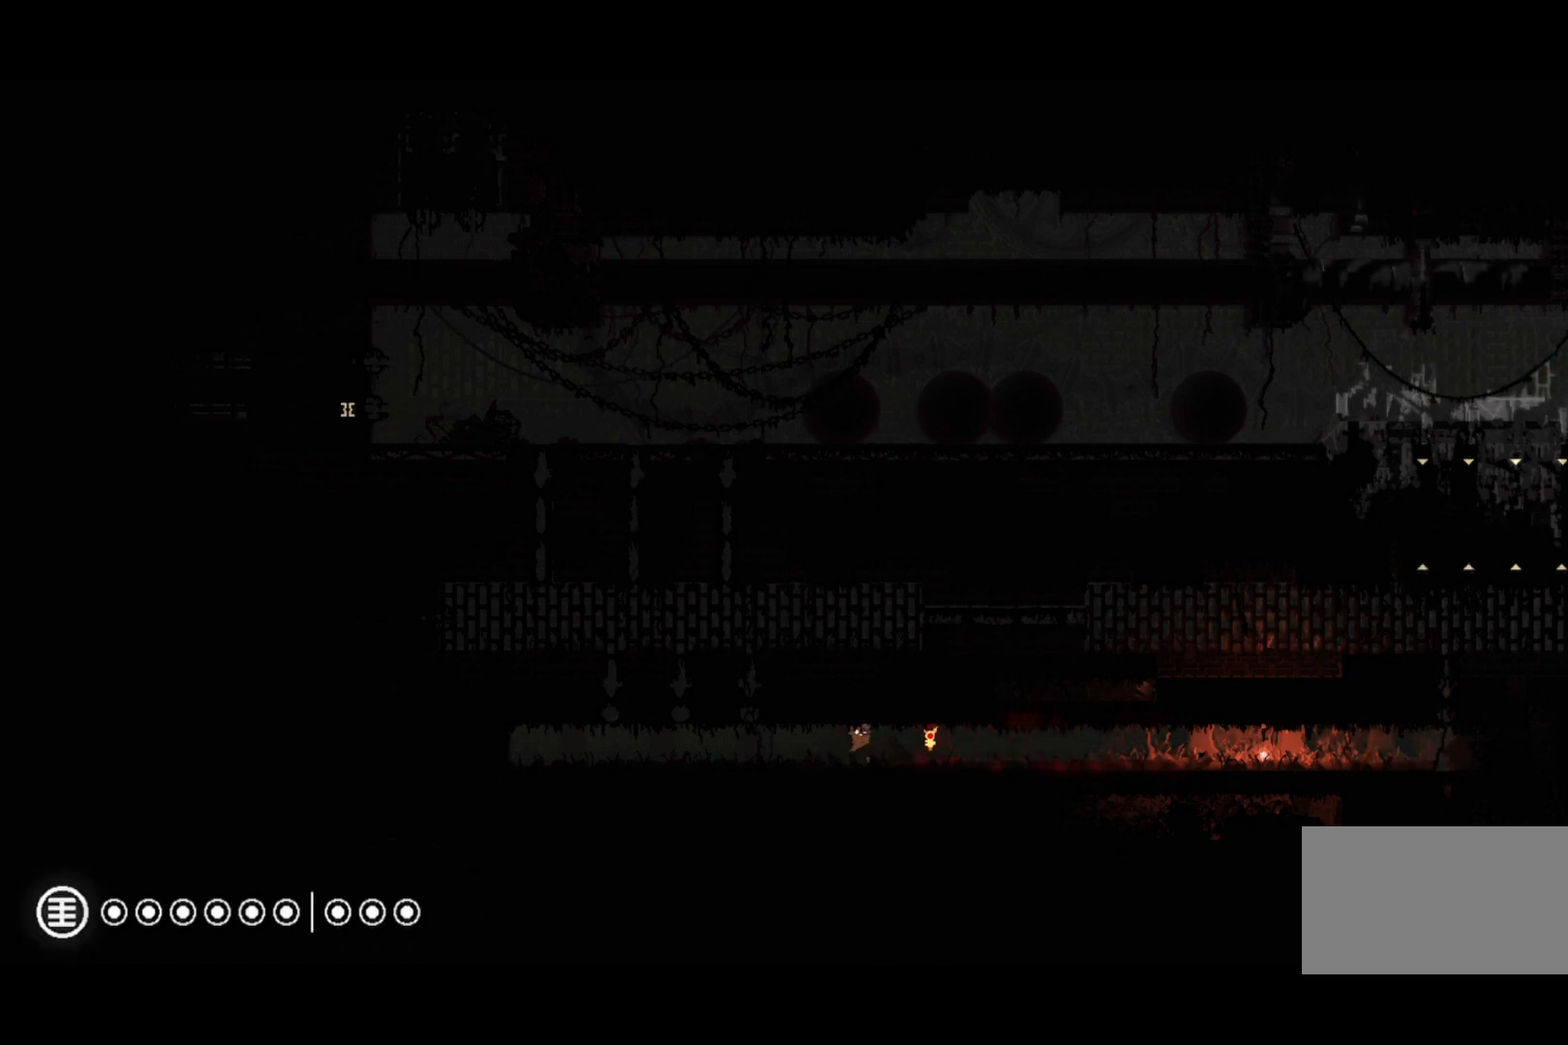
{"keys": [], "events": [[133, "left", "down"], [300, "left", "up"]]}
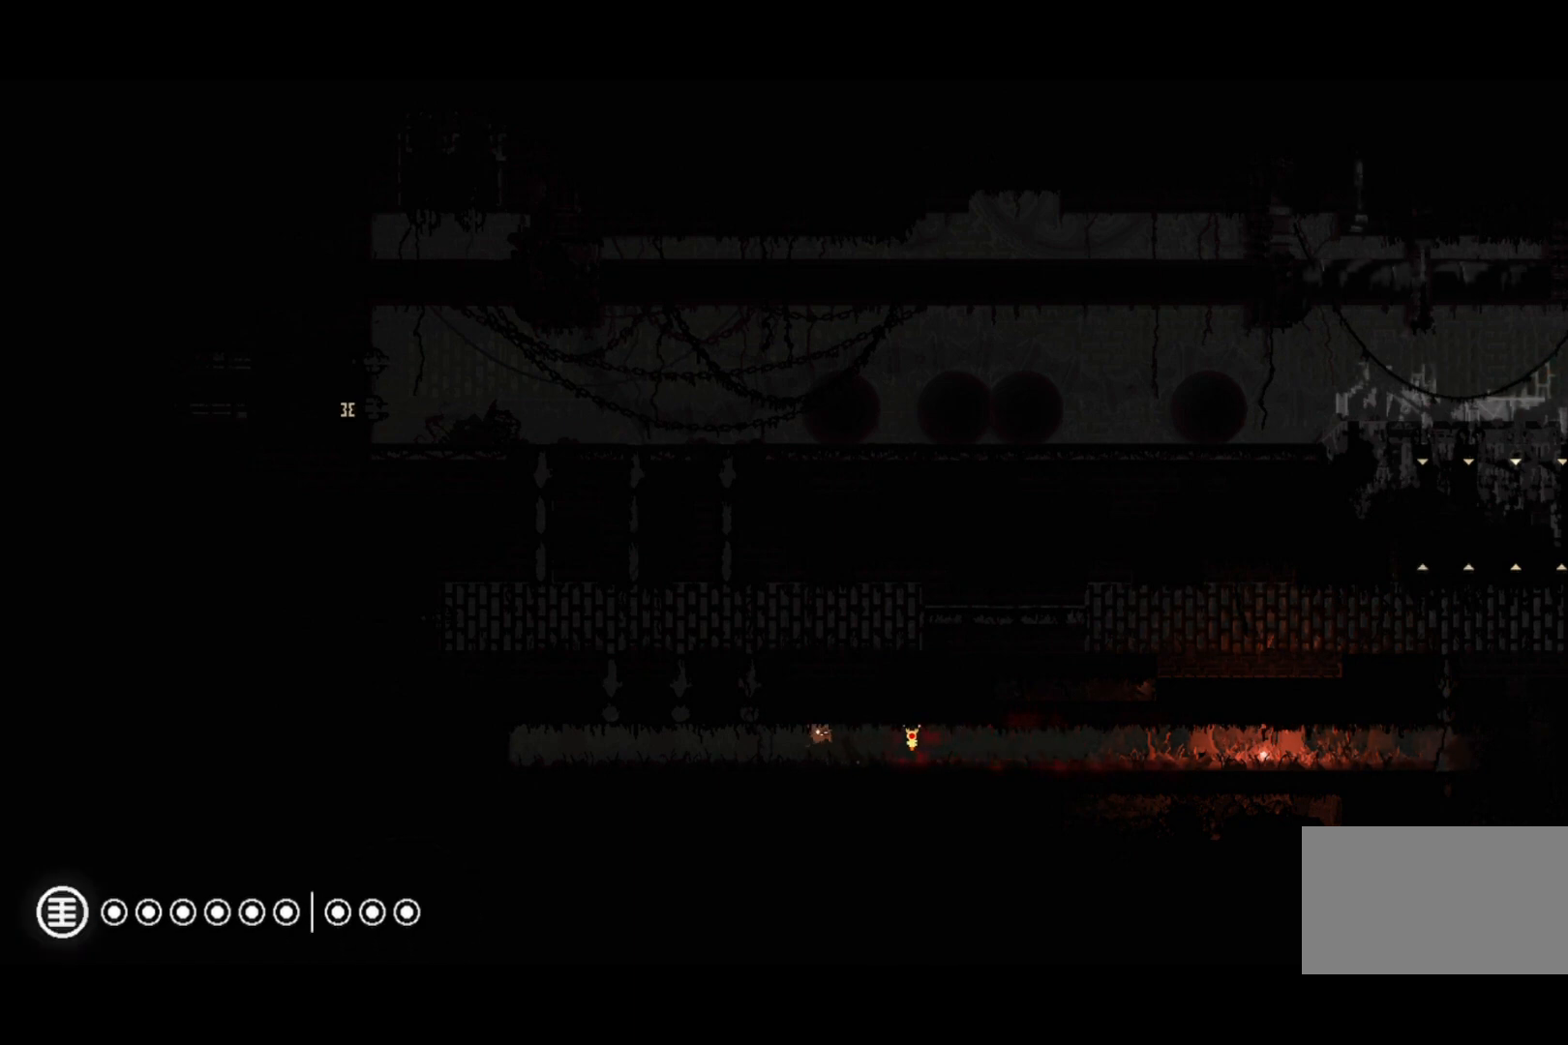
{"keys": ["right"], "events": [[100, "right", "down"]]}
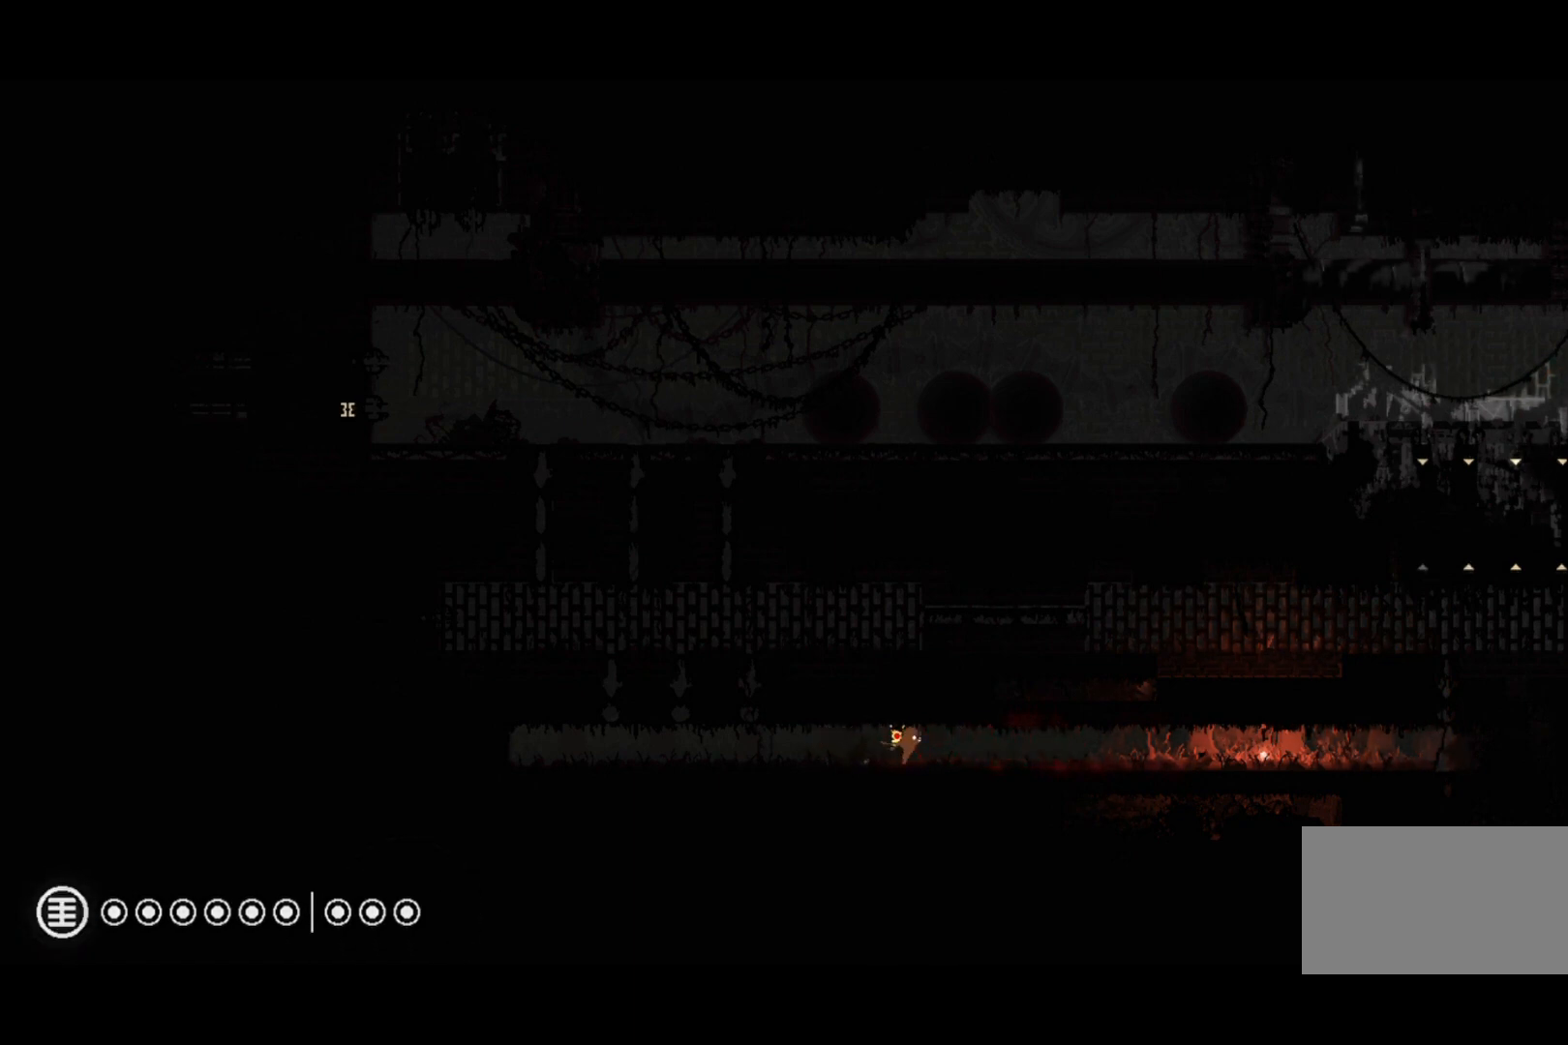
{"keys": ["right"], "events": [[167, "throw", "down"], [300, "throw", "up"]]}
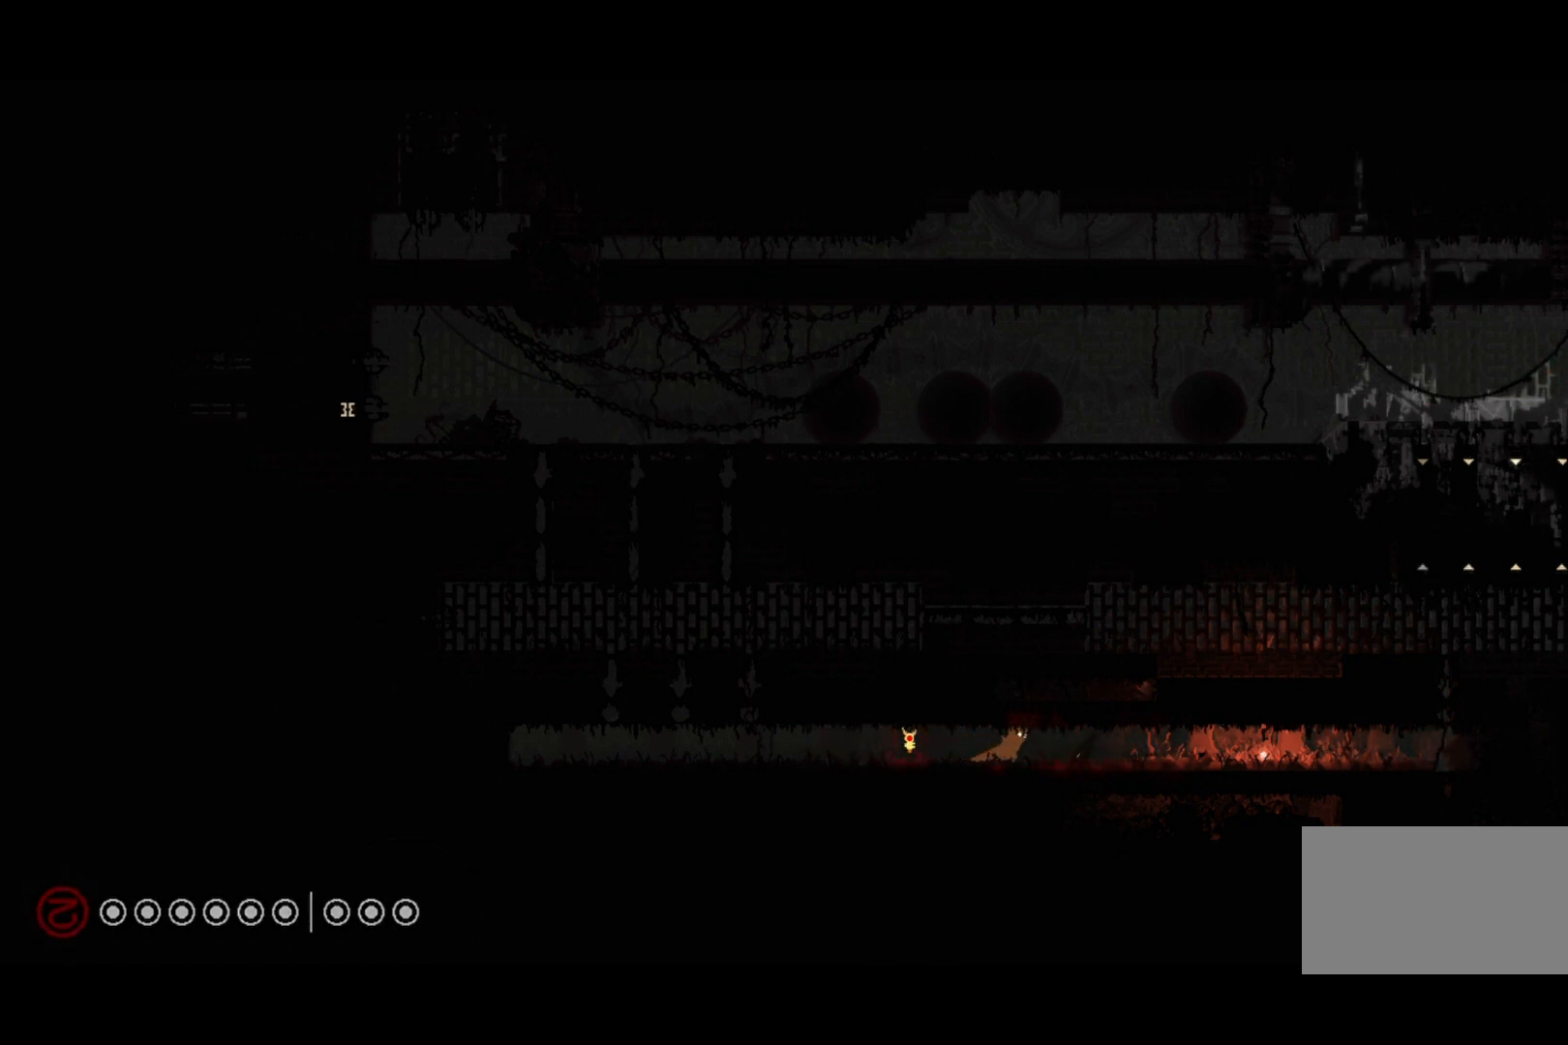
{"keys": ["grab", "right"], "events": [[467, "grab", "down"]]}
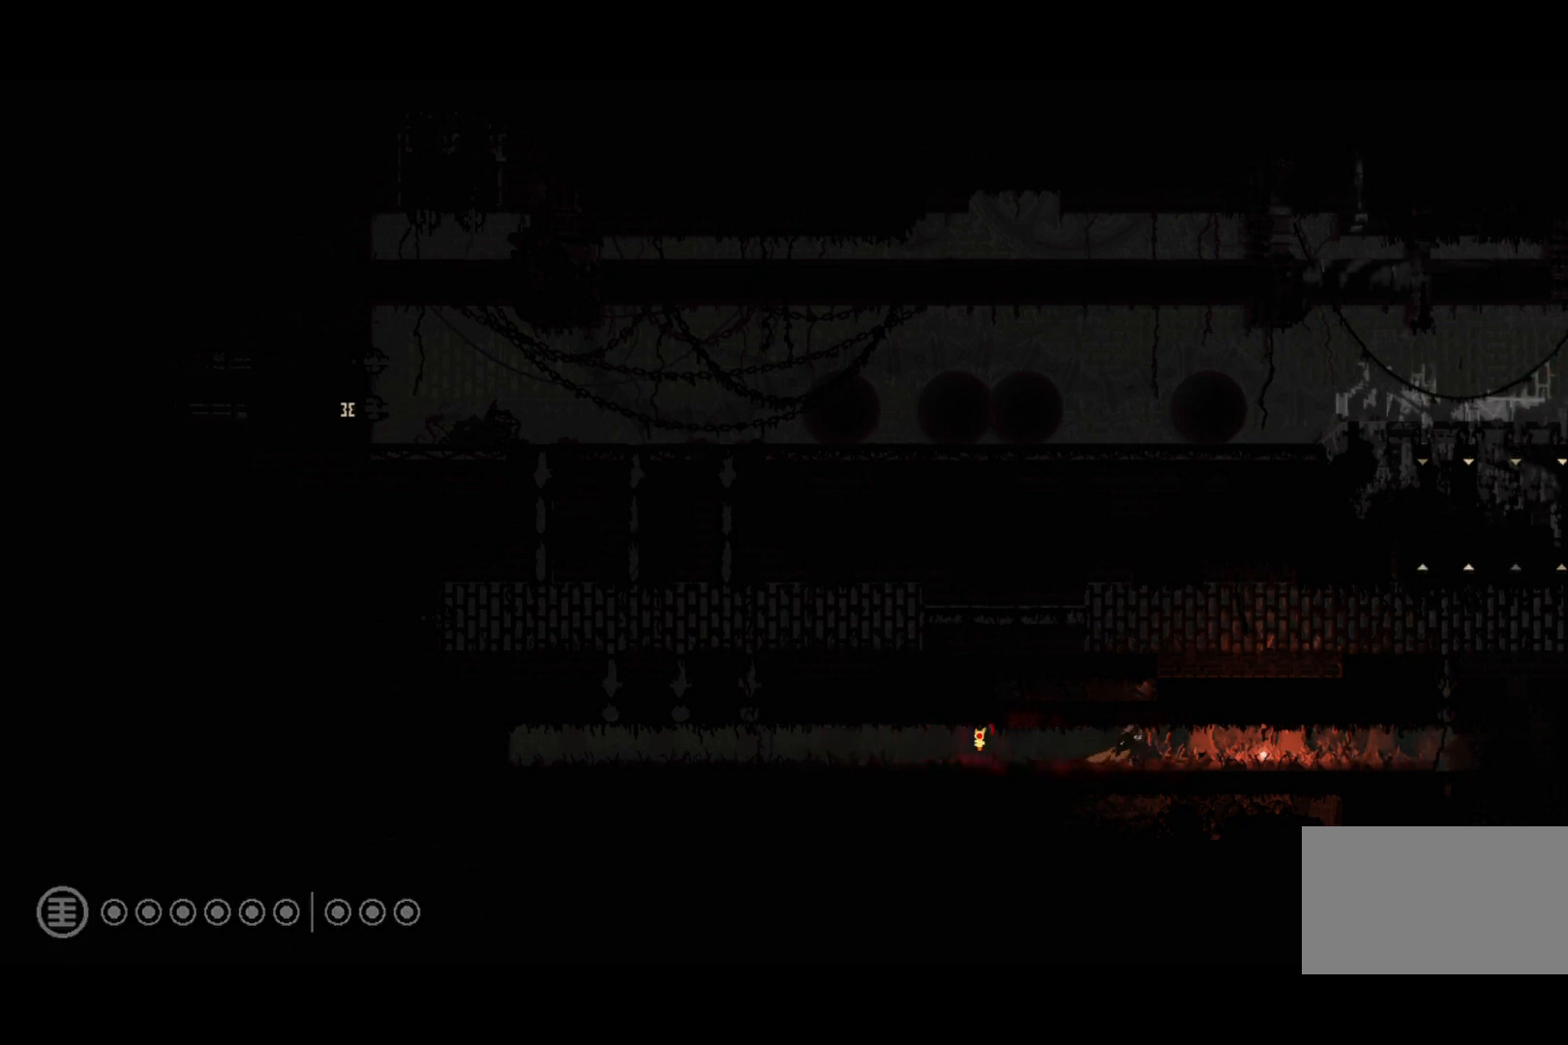
{"keys": [], "events": [[67, "grab", "up"], [133, "right", "up"]]}
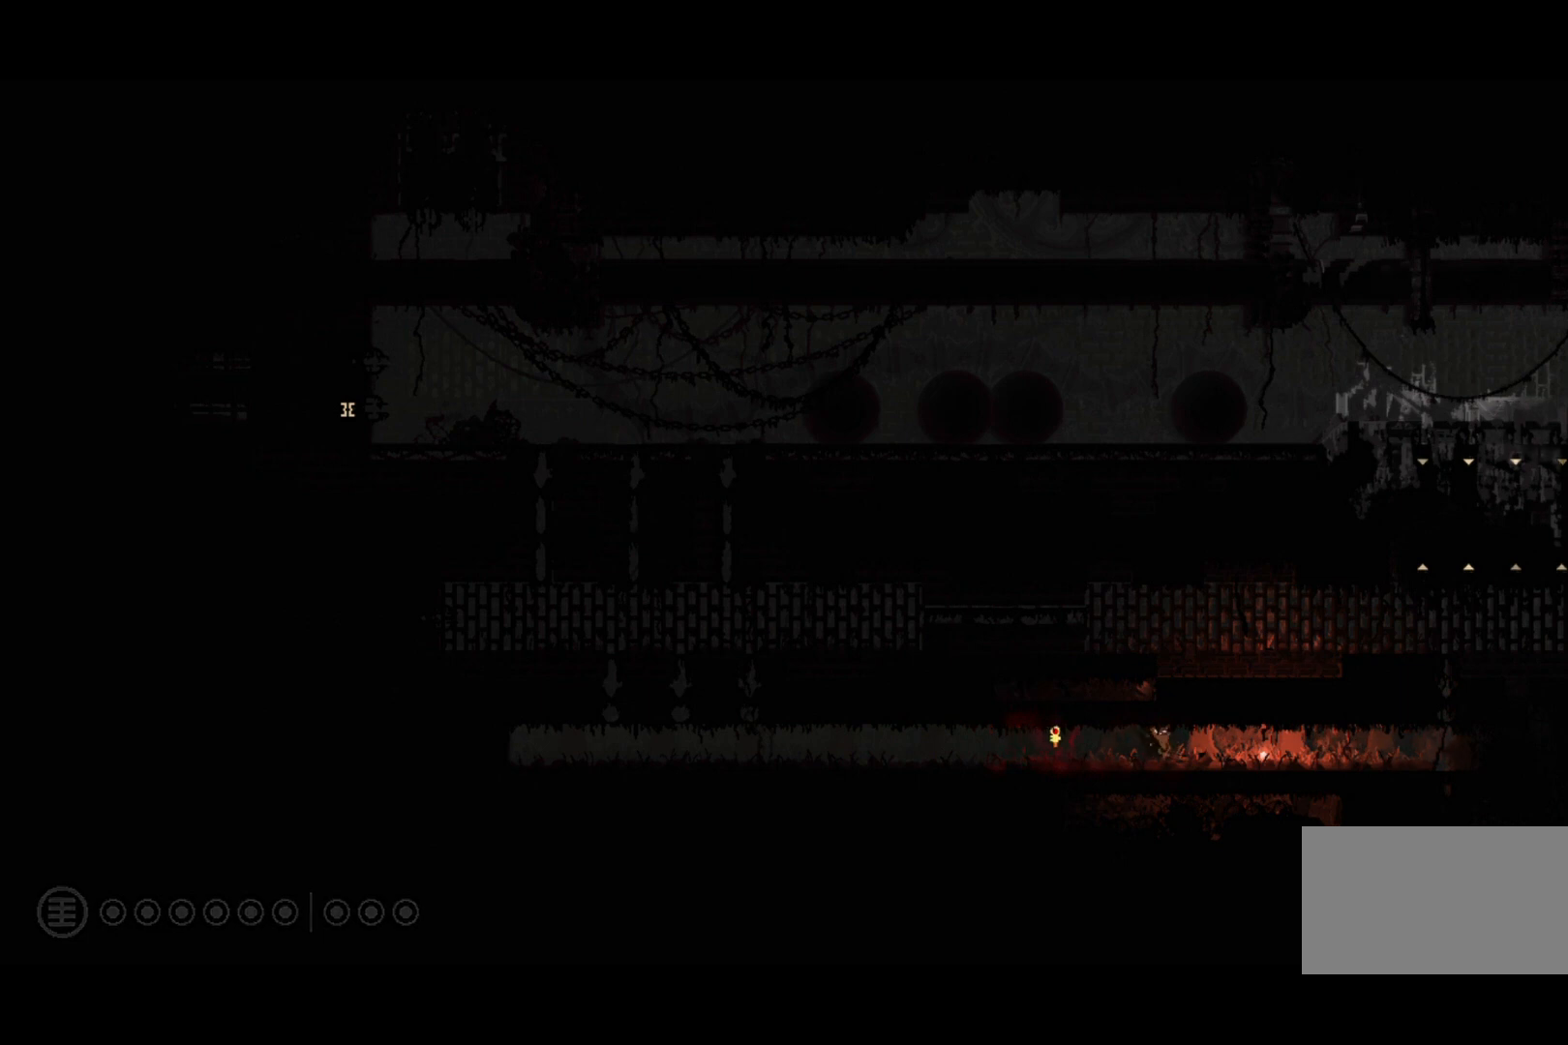
{"keys": ["right"], "events": [[133, "left", "down"], [467, "left", "up"], [500, "right", "down"]]}
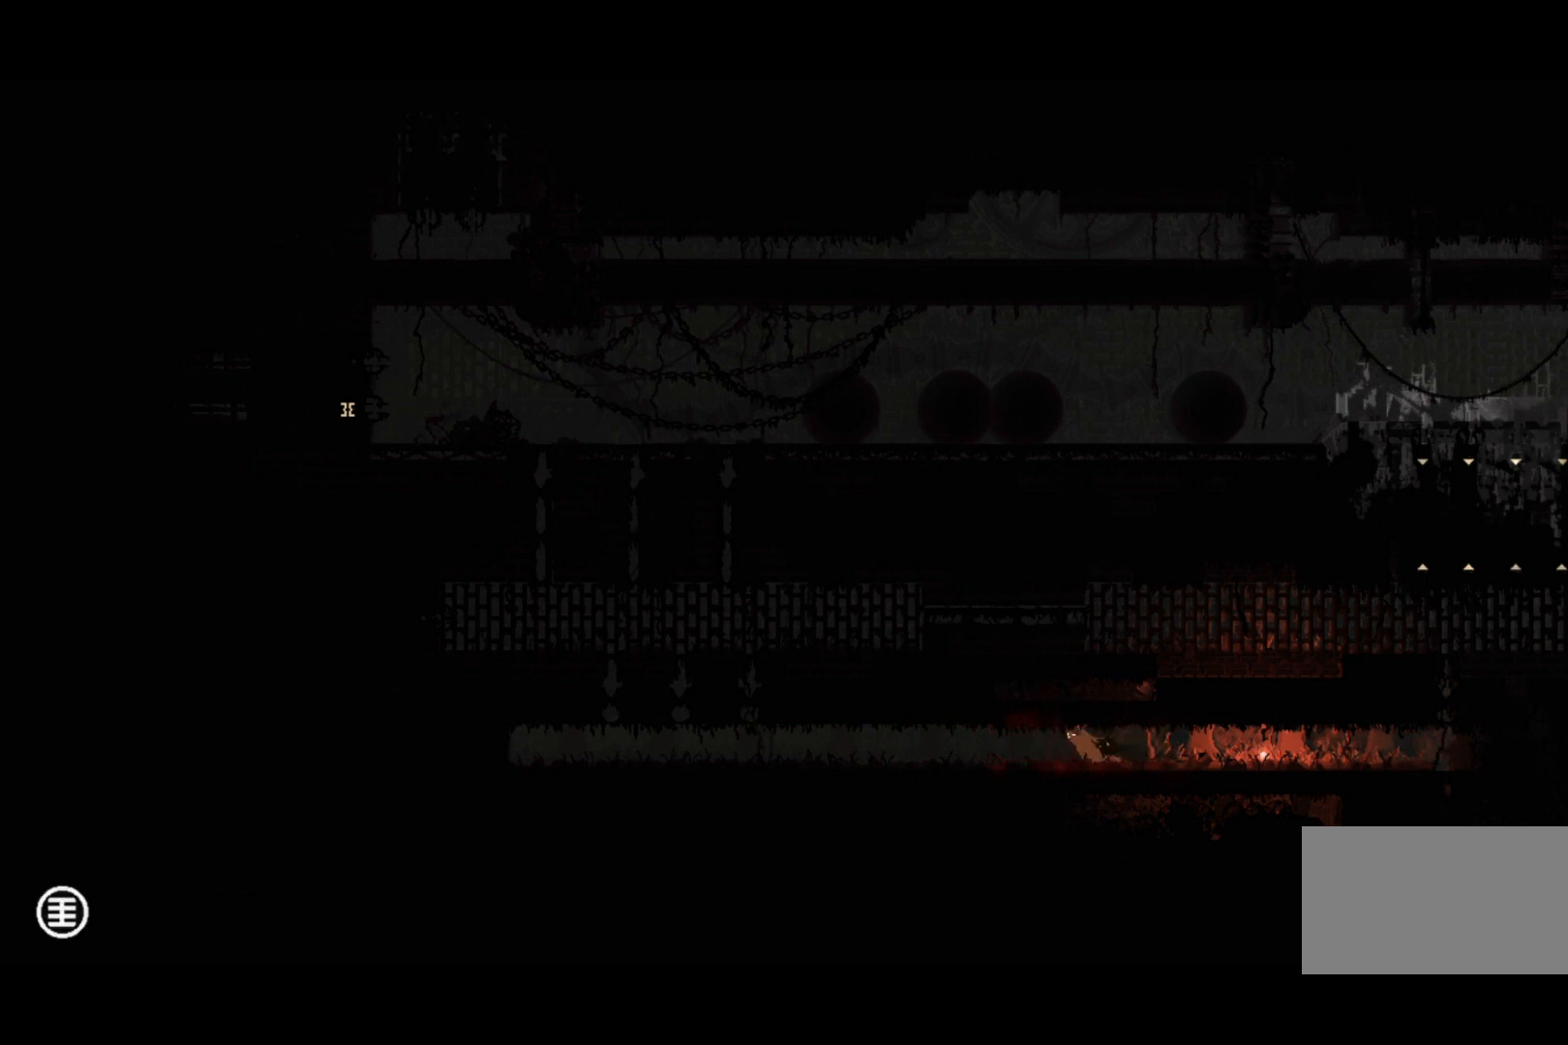
{"keys": [], "events": [[100, "throw", "down"], [200, "throw", "up"], [500, "right", "up"]]}
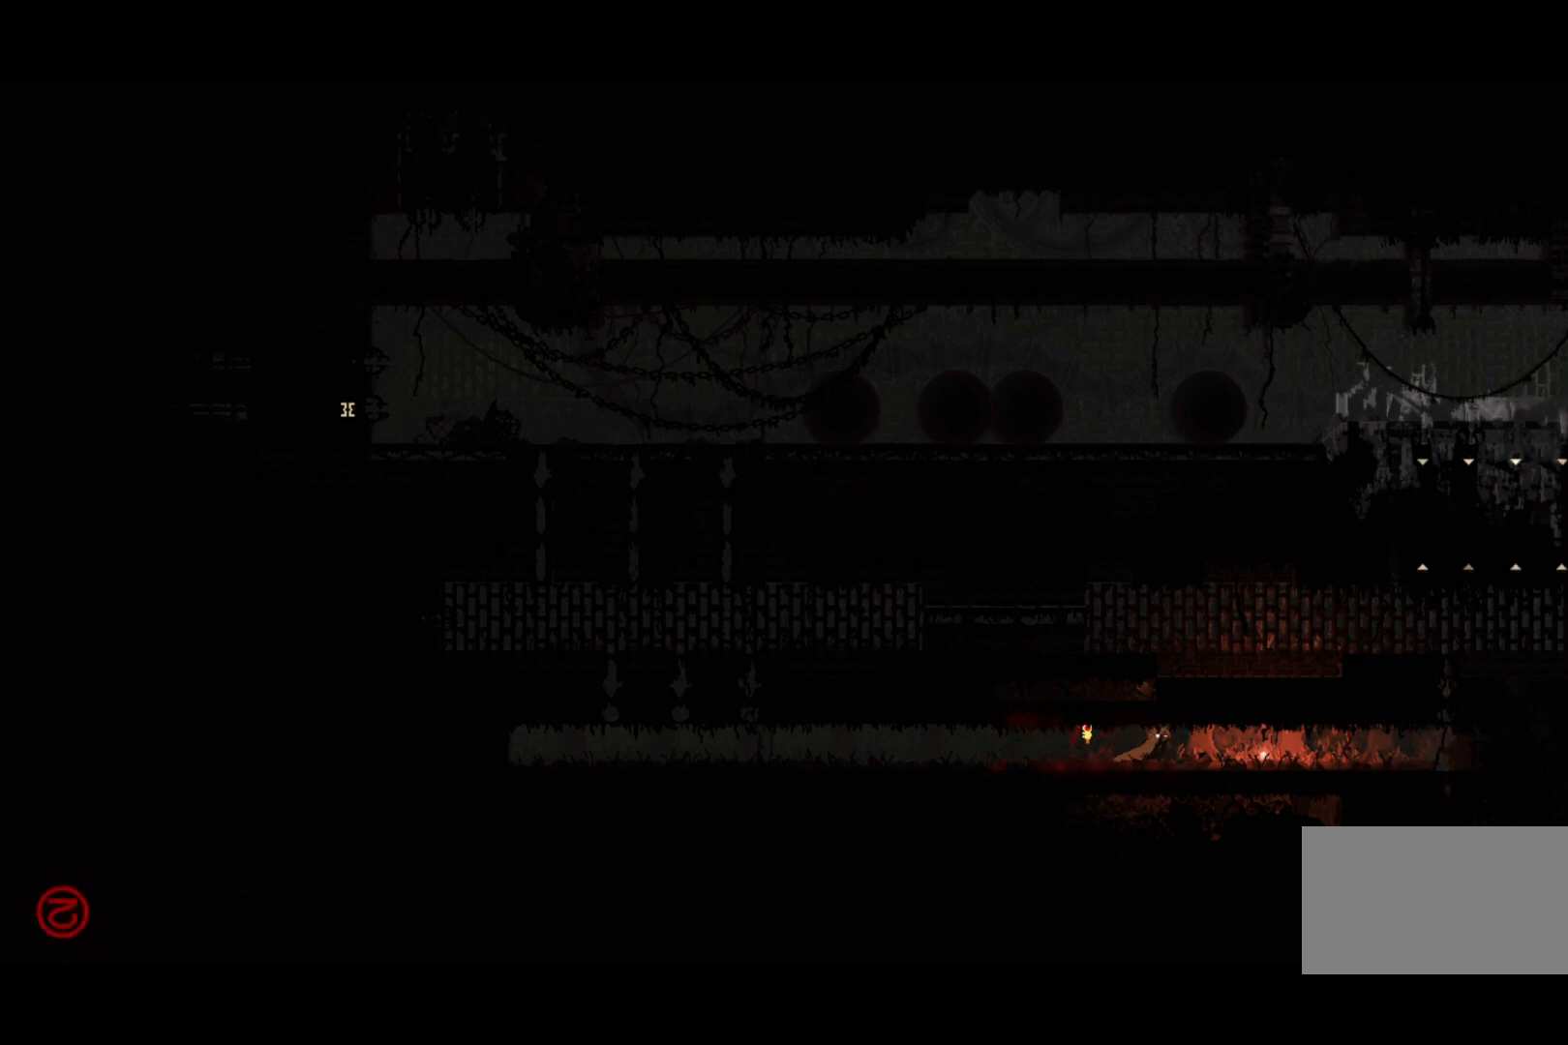
{"keys": ["left"], "events": [[200, "right", "down"], [300, "right", "up"], [467, "left", "down"]]}
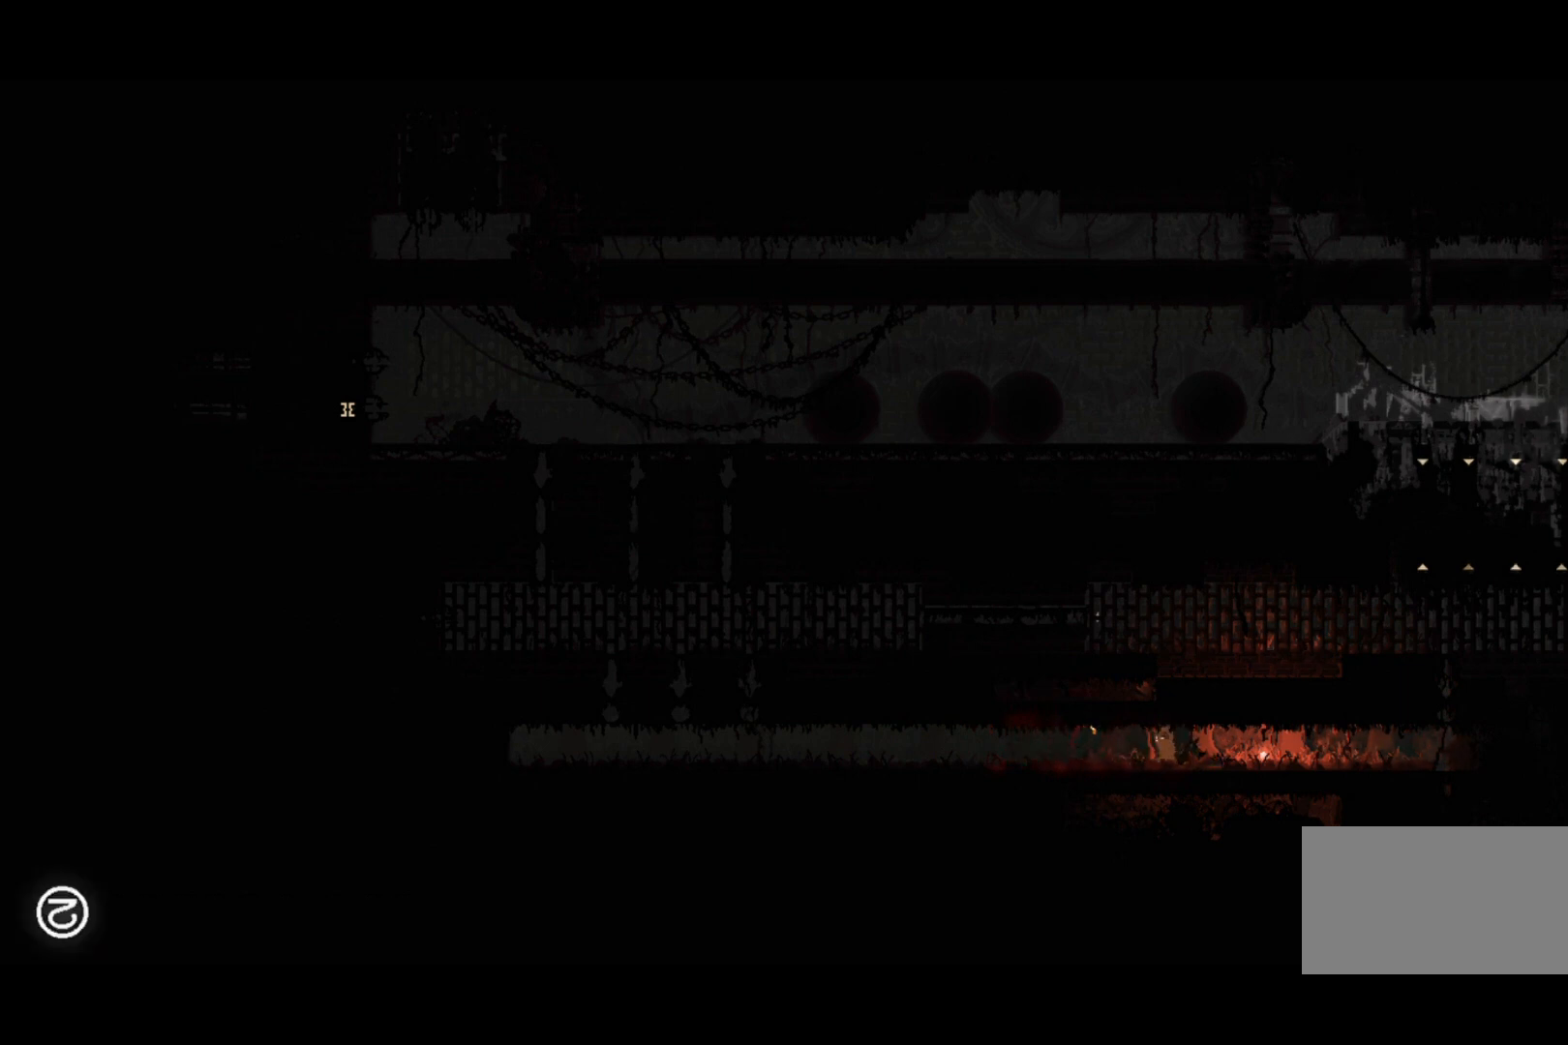
{"keys": ["left"], "events": [[67, "left", "up"], [167, "grab", "down"], [300, "grab", "up"], [467, "left", "down"]]}
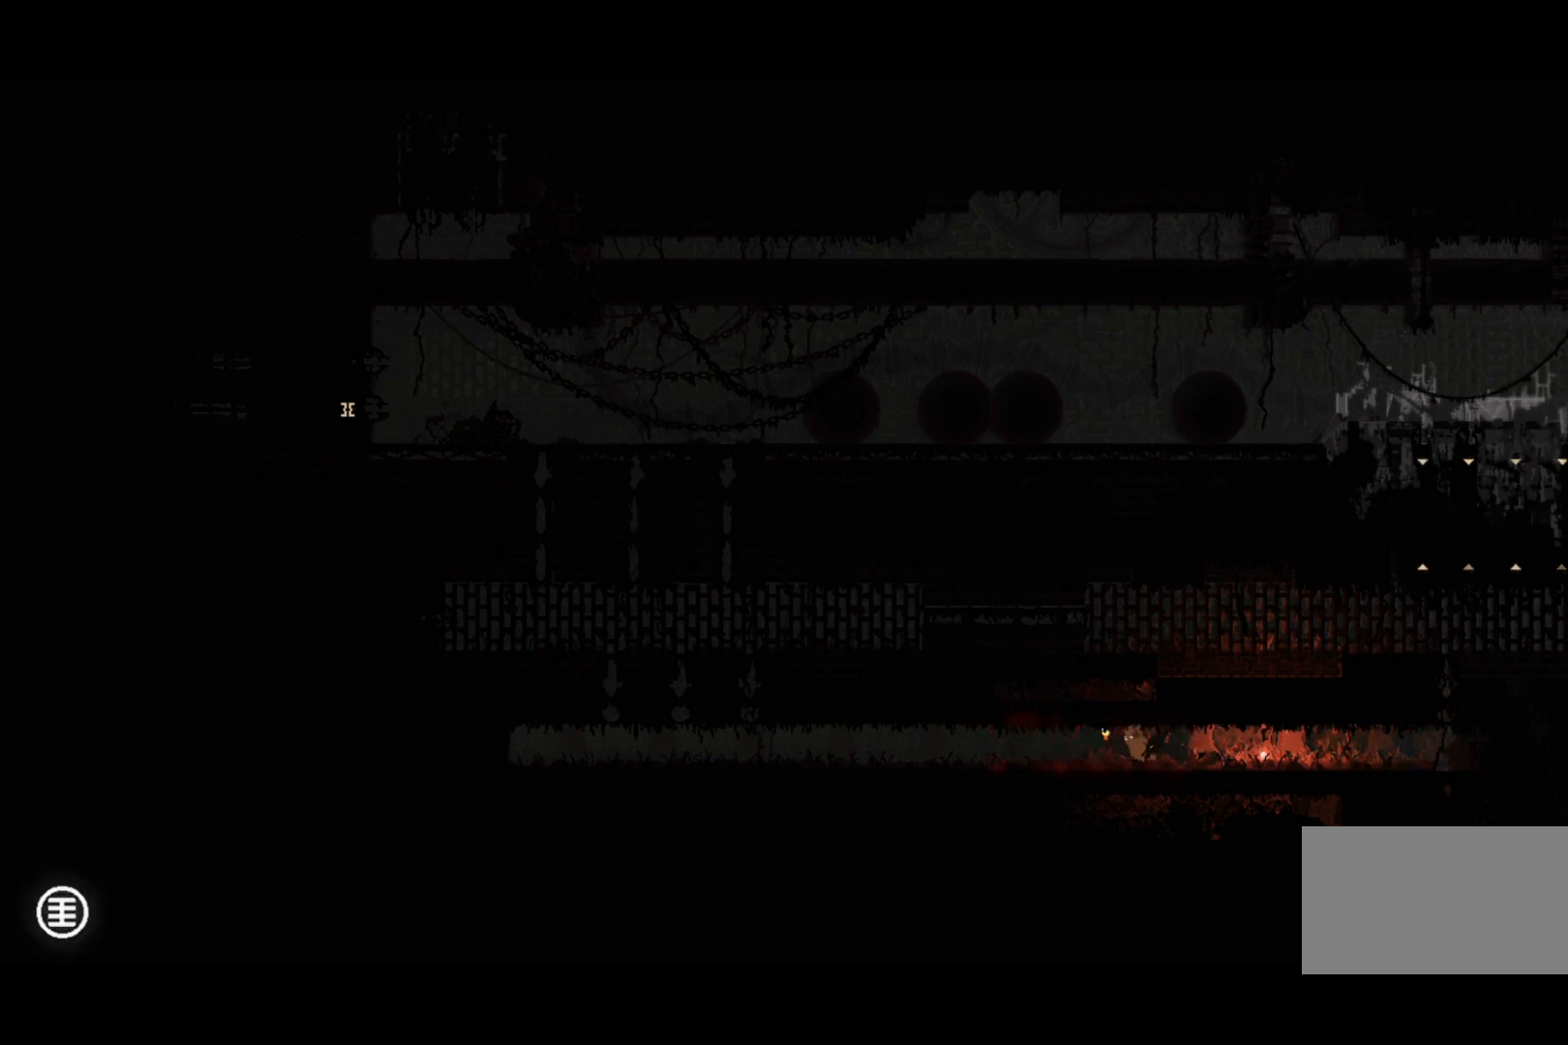
{"keys": ["left"], "events": []}
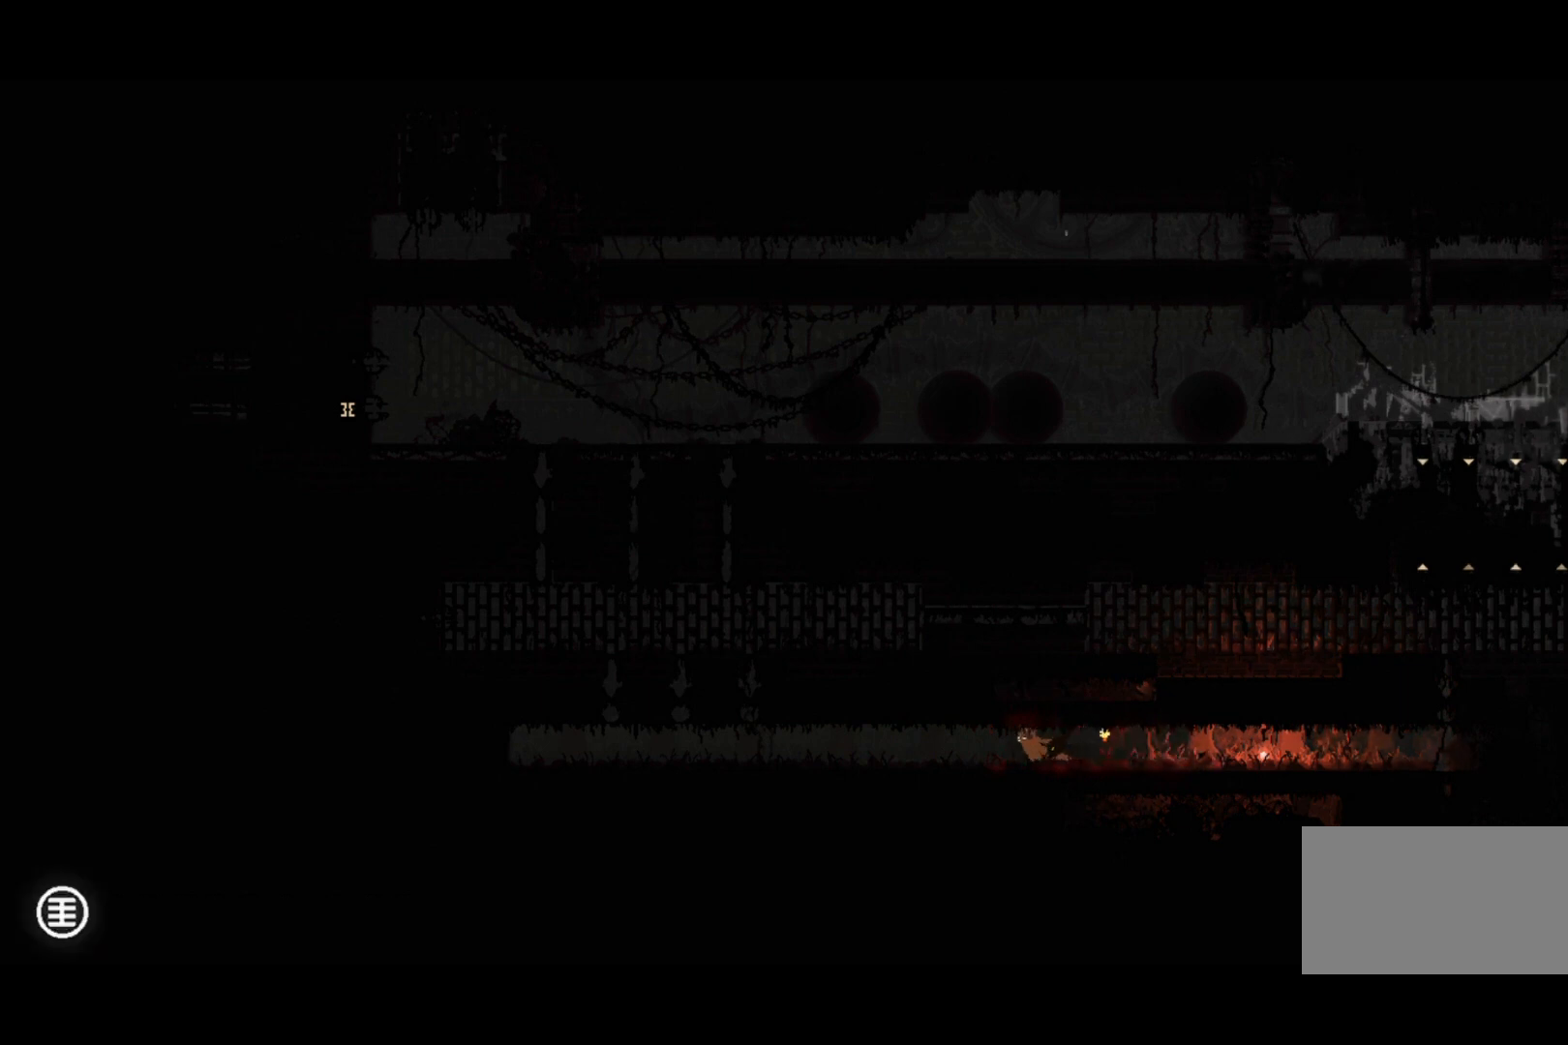
{"keys": ["left"], "events": []}
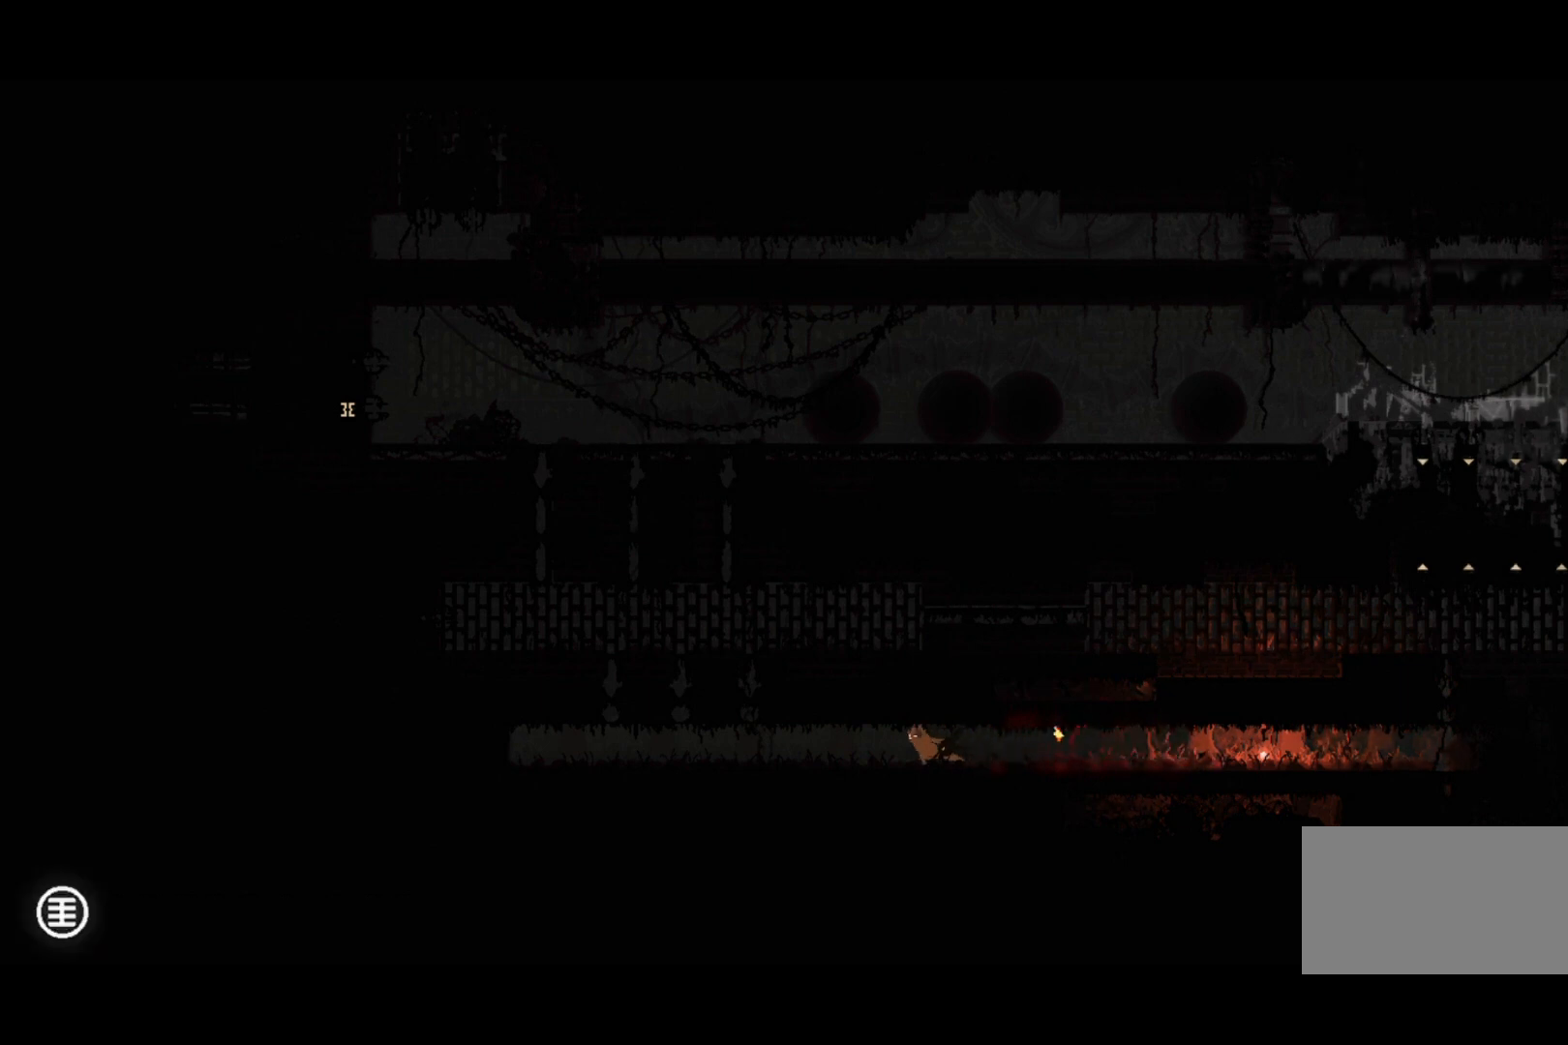
{"keys": ["right"], "events": [[200, "throw", "down"], [267, "left", "up"], [267, "right", "down"], [267, "throw", "up"]]}
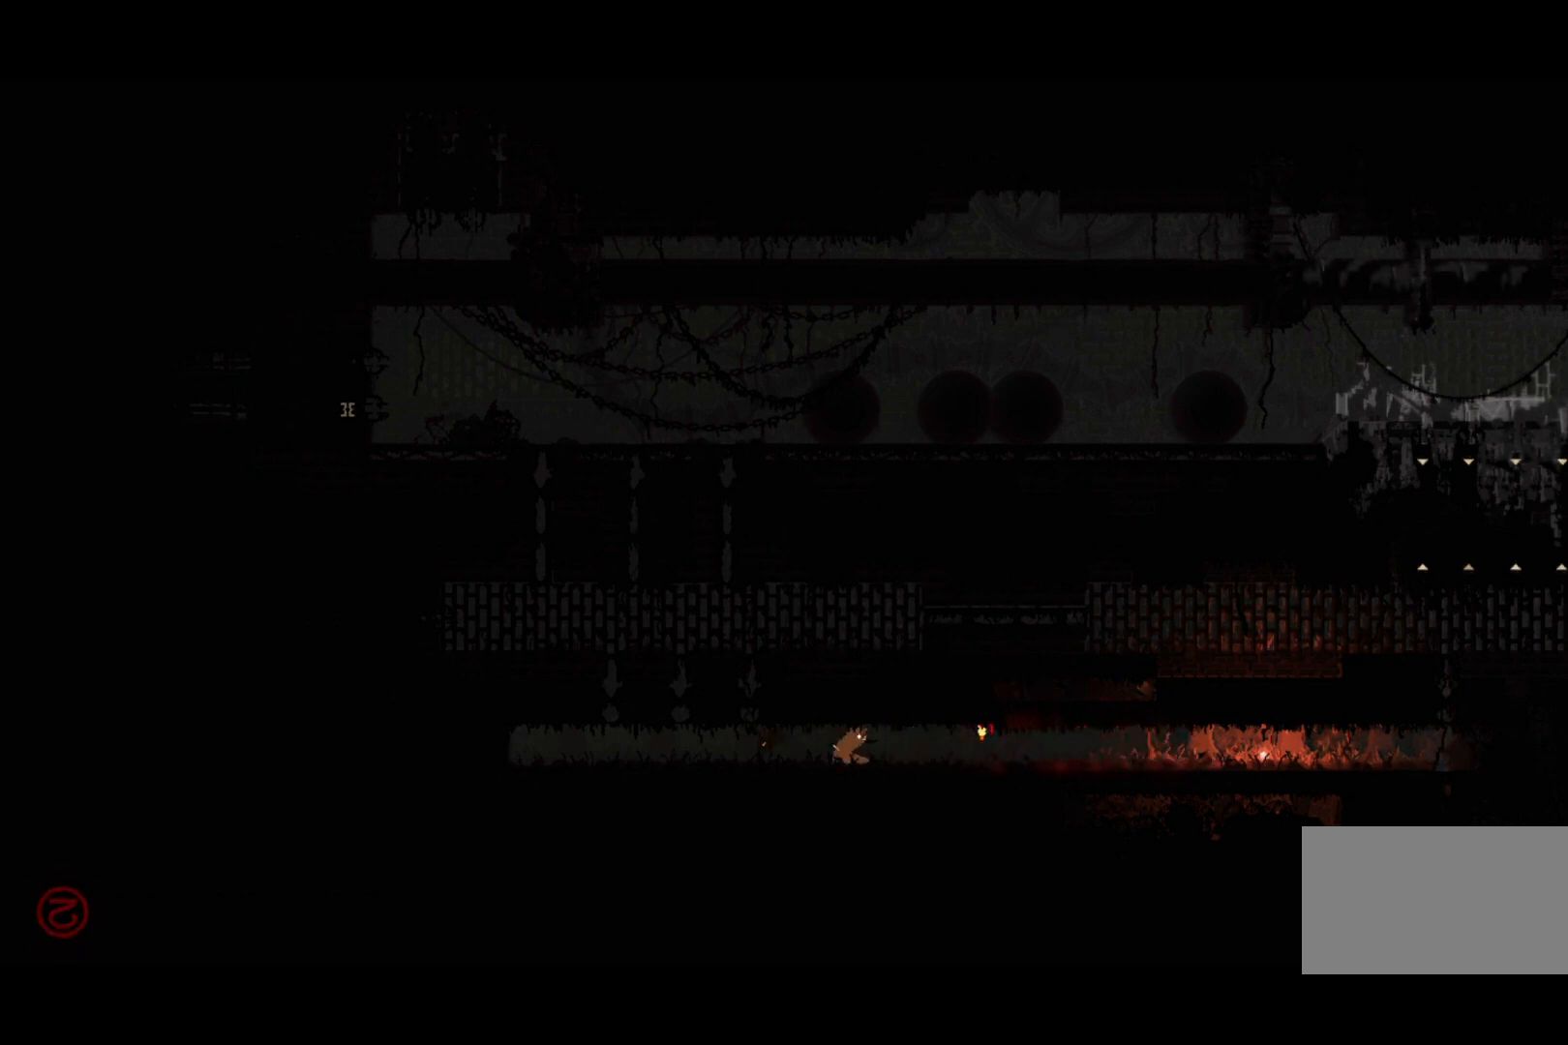
{"keys": ["right"], "events": []}
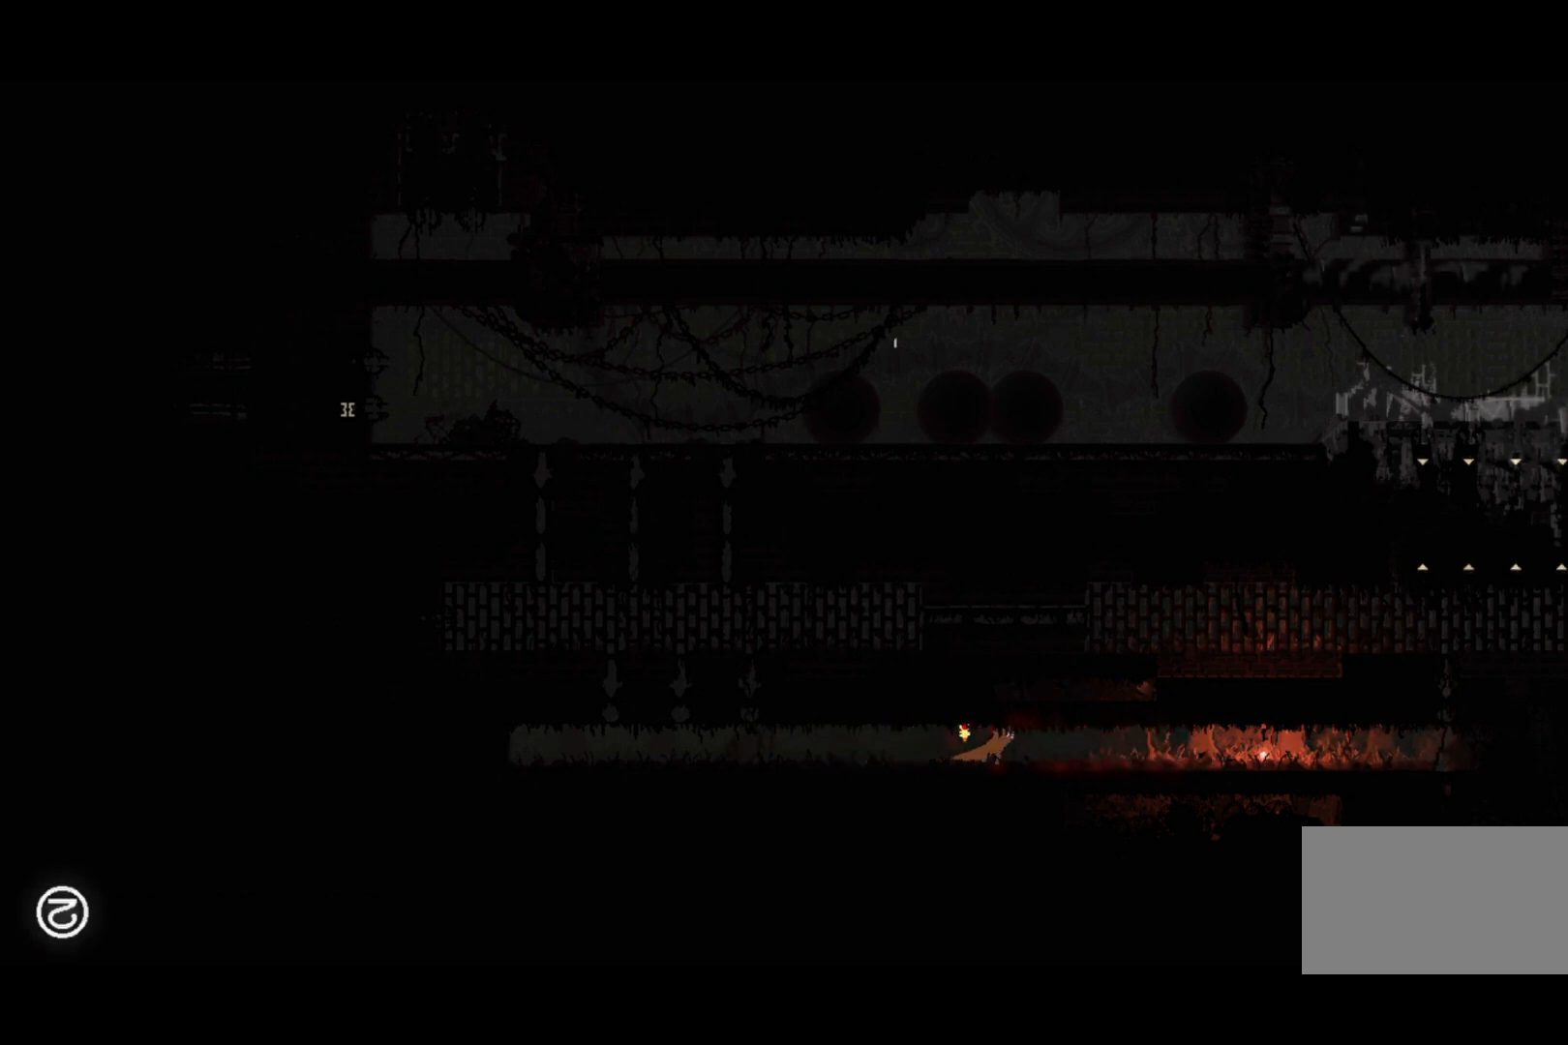
{"keys": ["right"], "events": []}
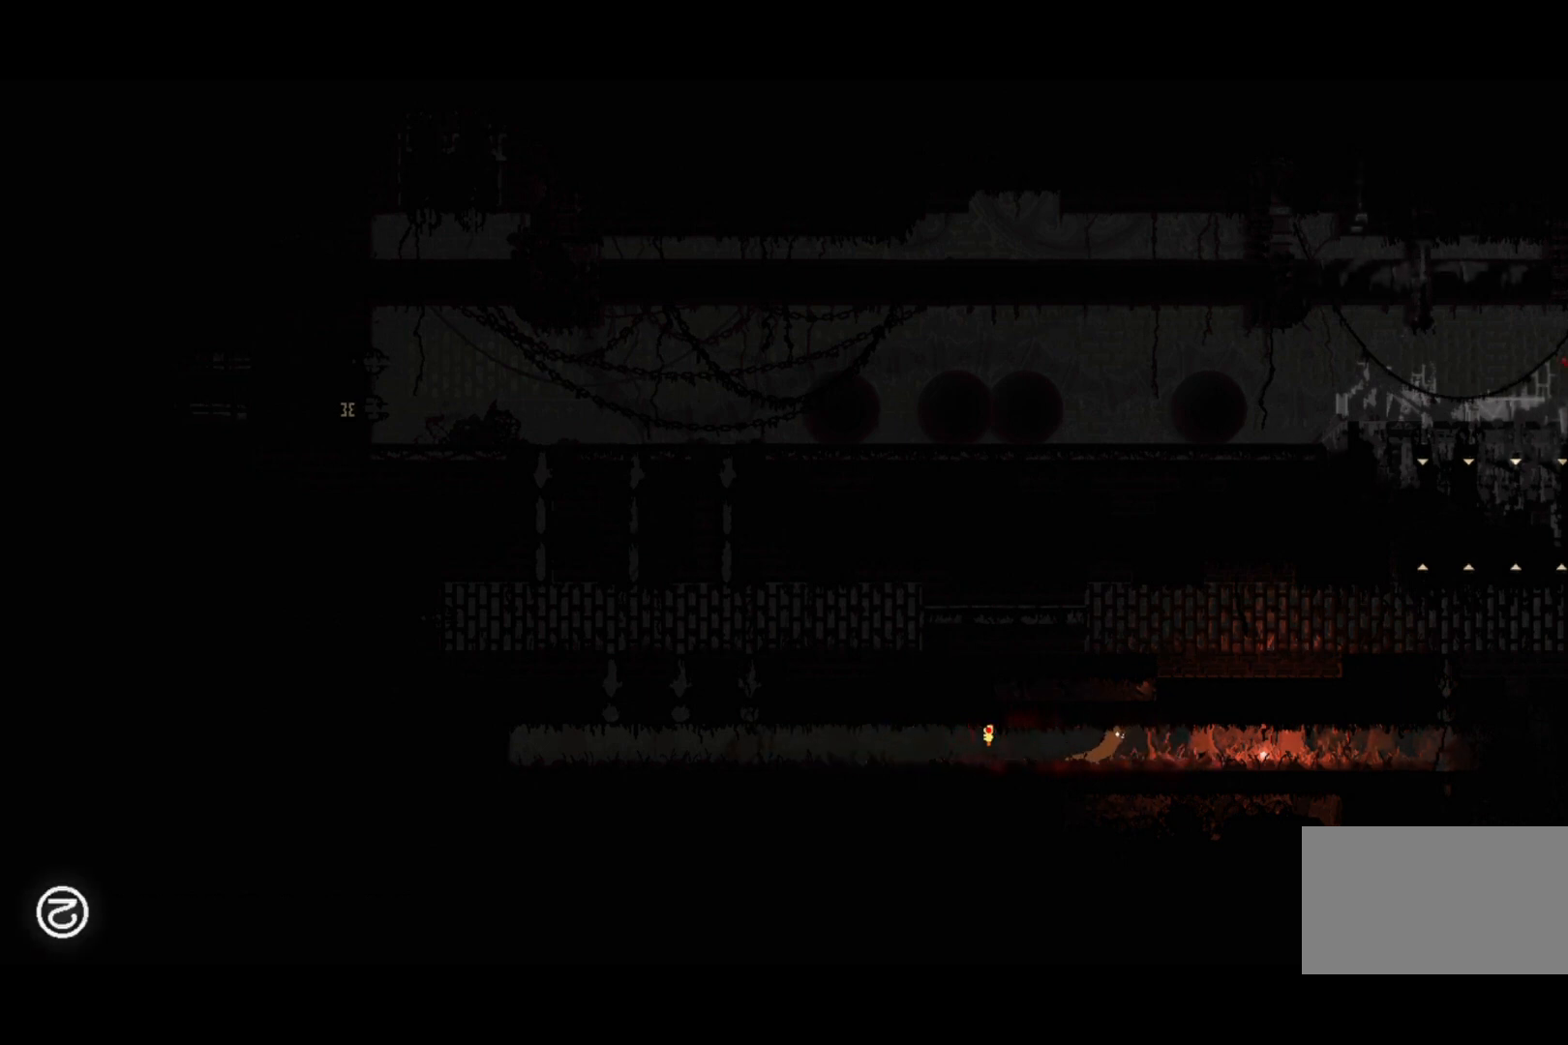
{"keys": ["right"], "events": []}
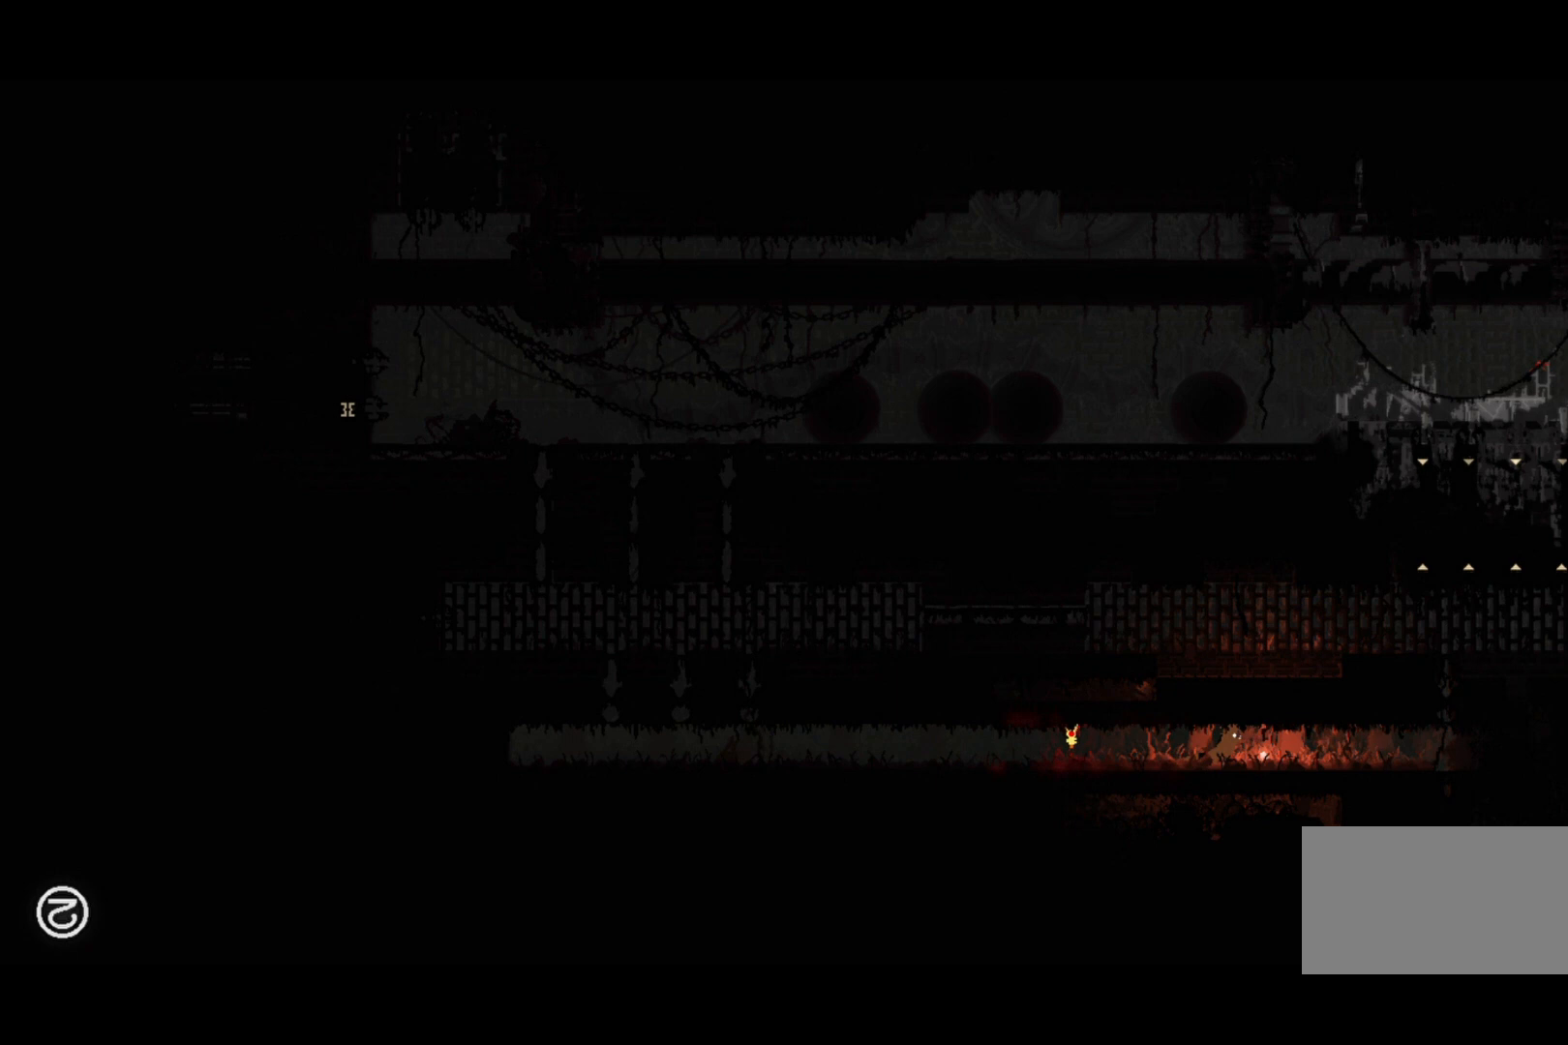
{"keys": ["right"], "events": [[200, "grab", "down"], [267, "grab", "up"]]}
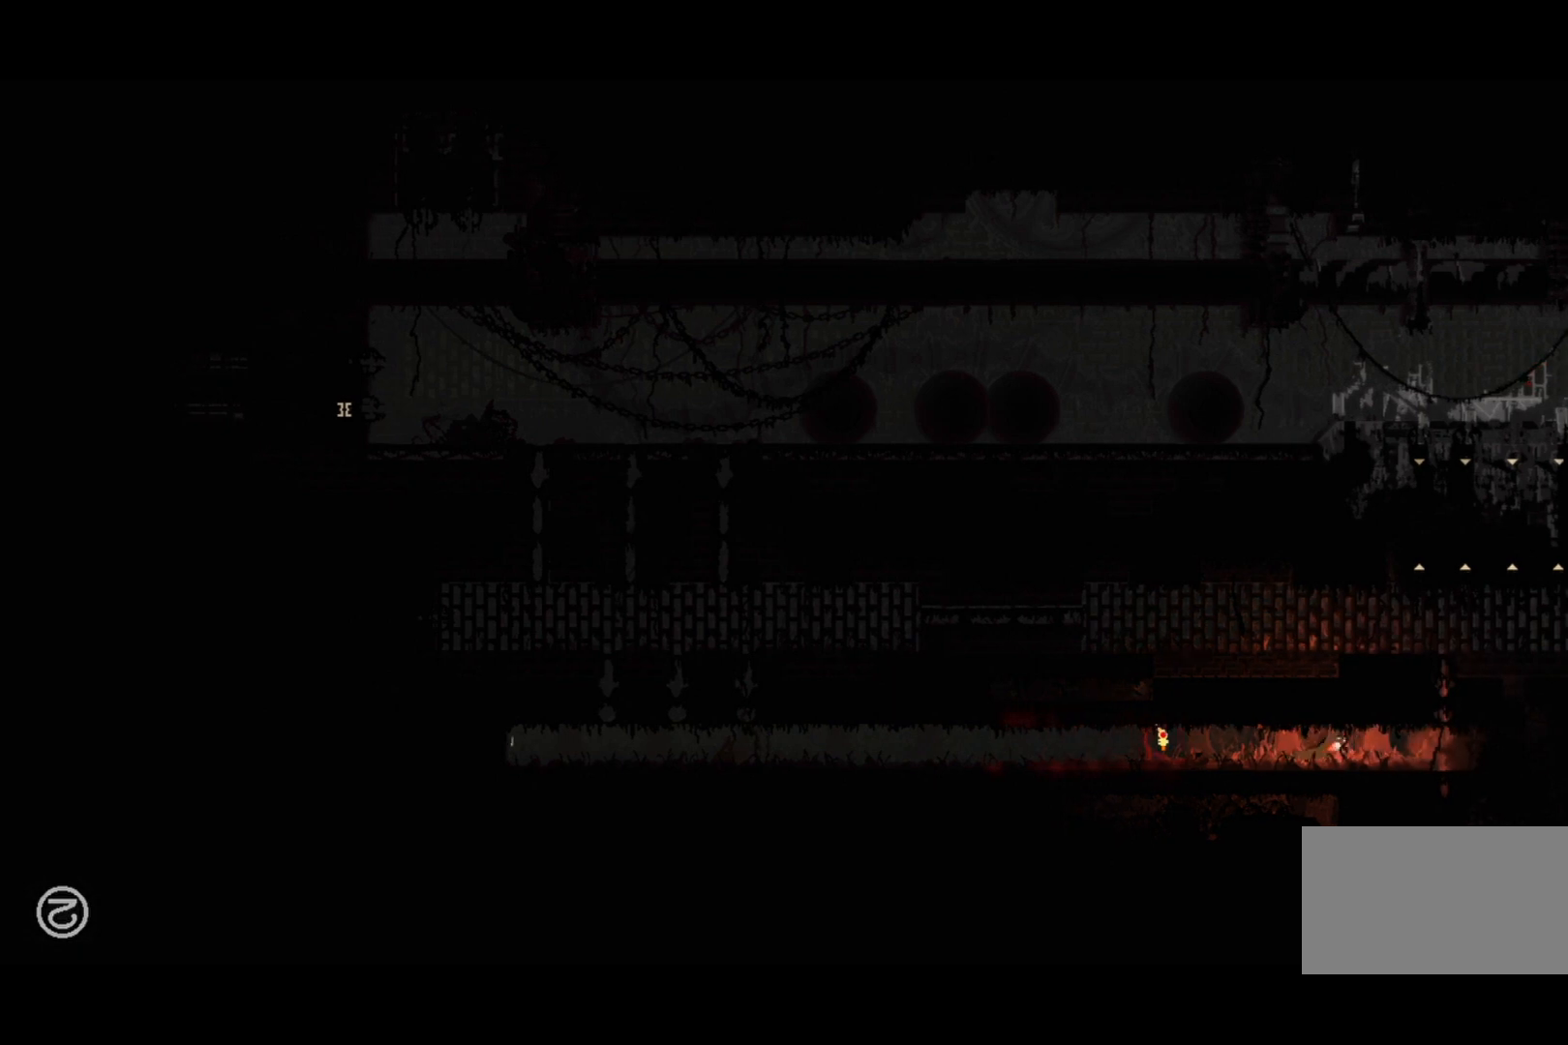
{"keys": [], "events": [[433, "right", "up"]]}
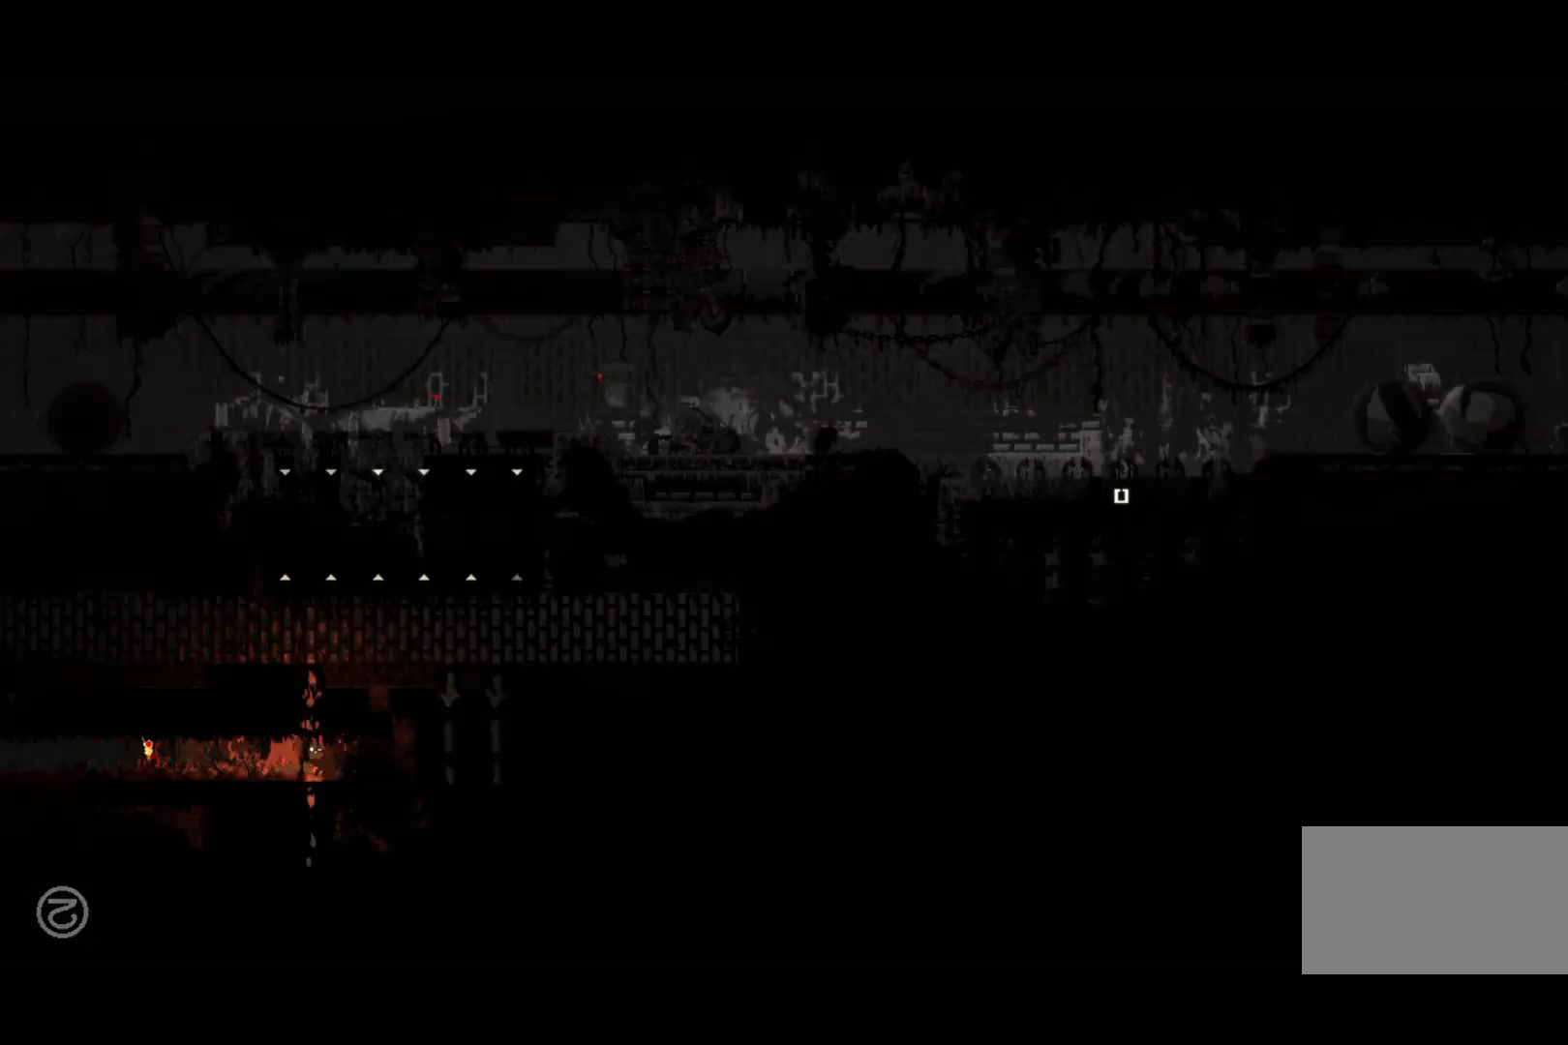
{"keys": ["up"], "events": [[67, "jump", "down"], [67, "up", "down"], [233, "jump", "up"]]}
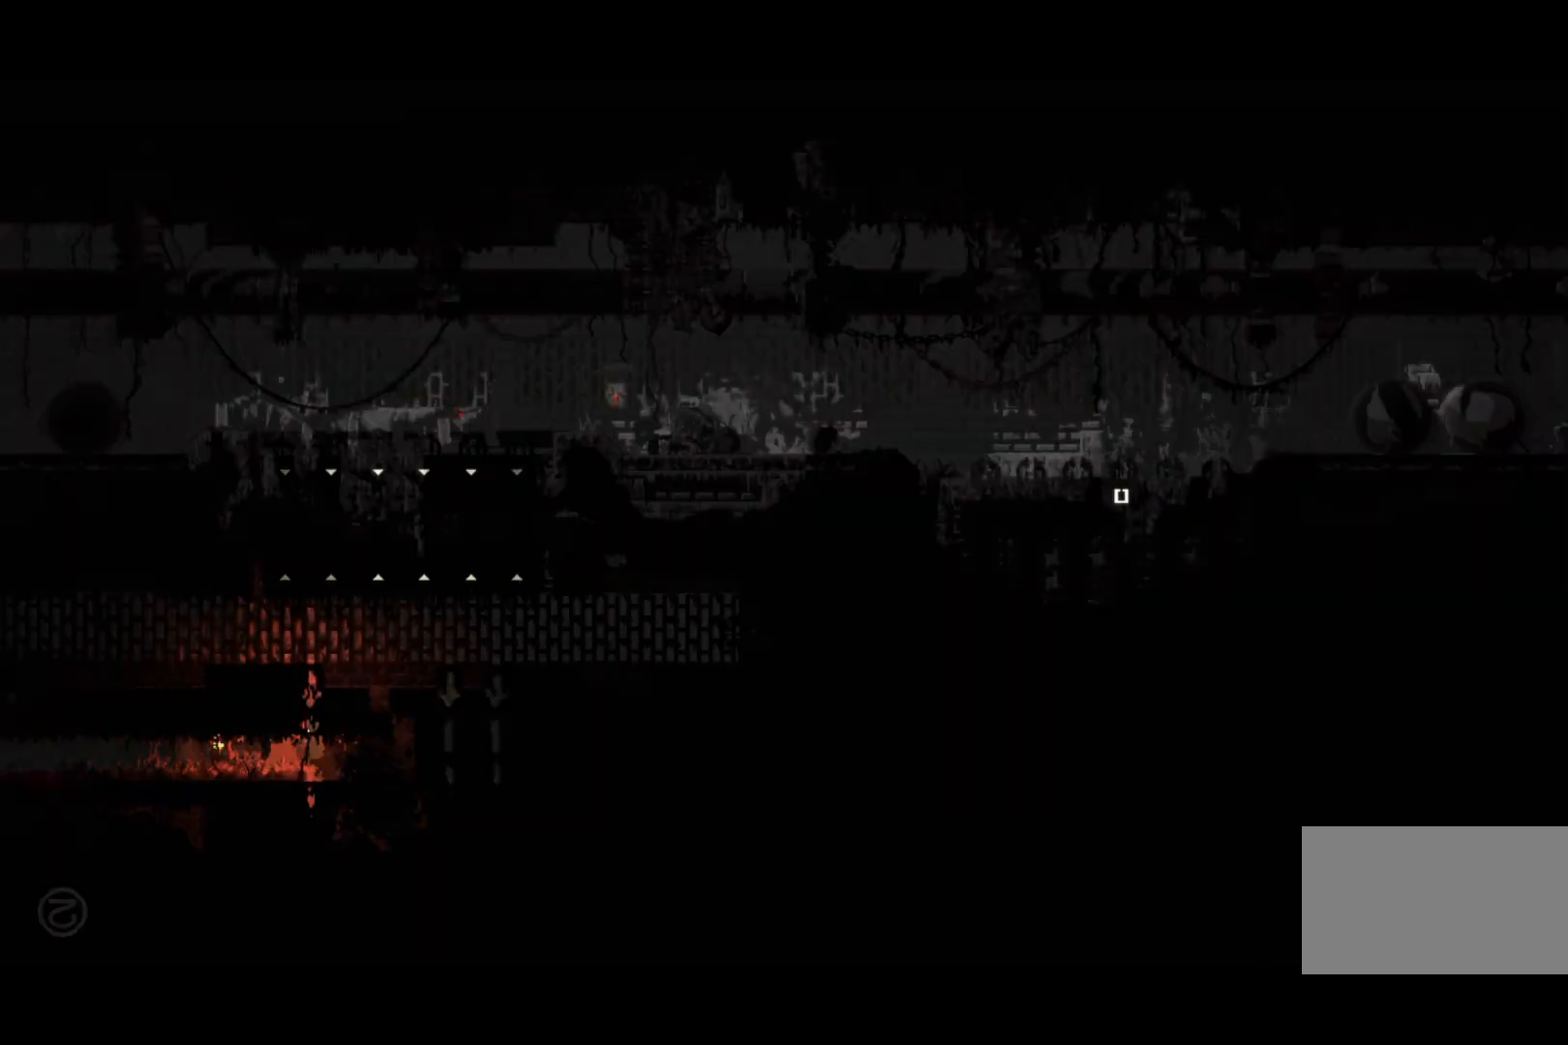
{"keys": ["up"], "events": []}
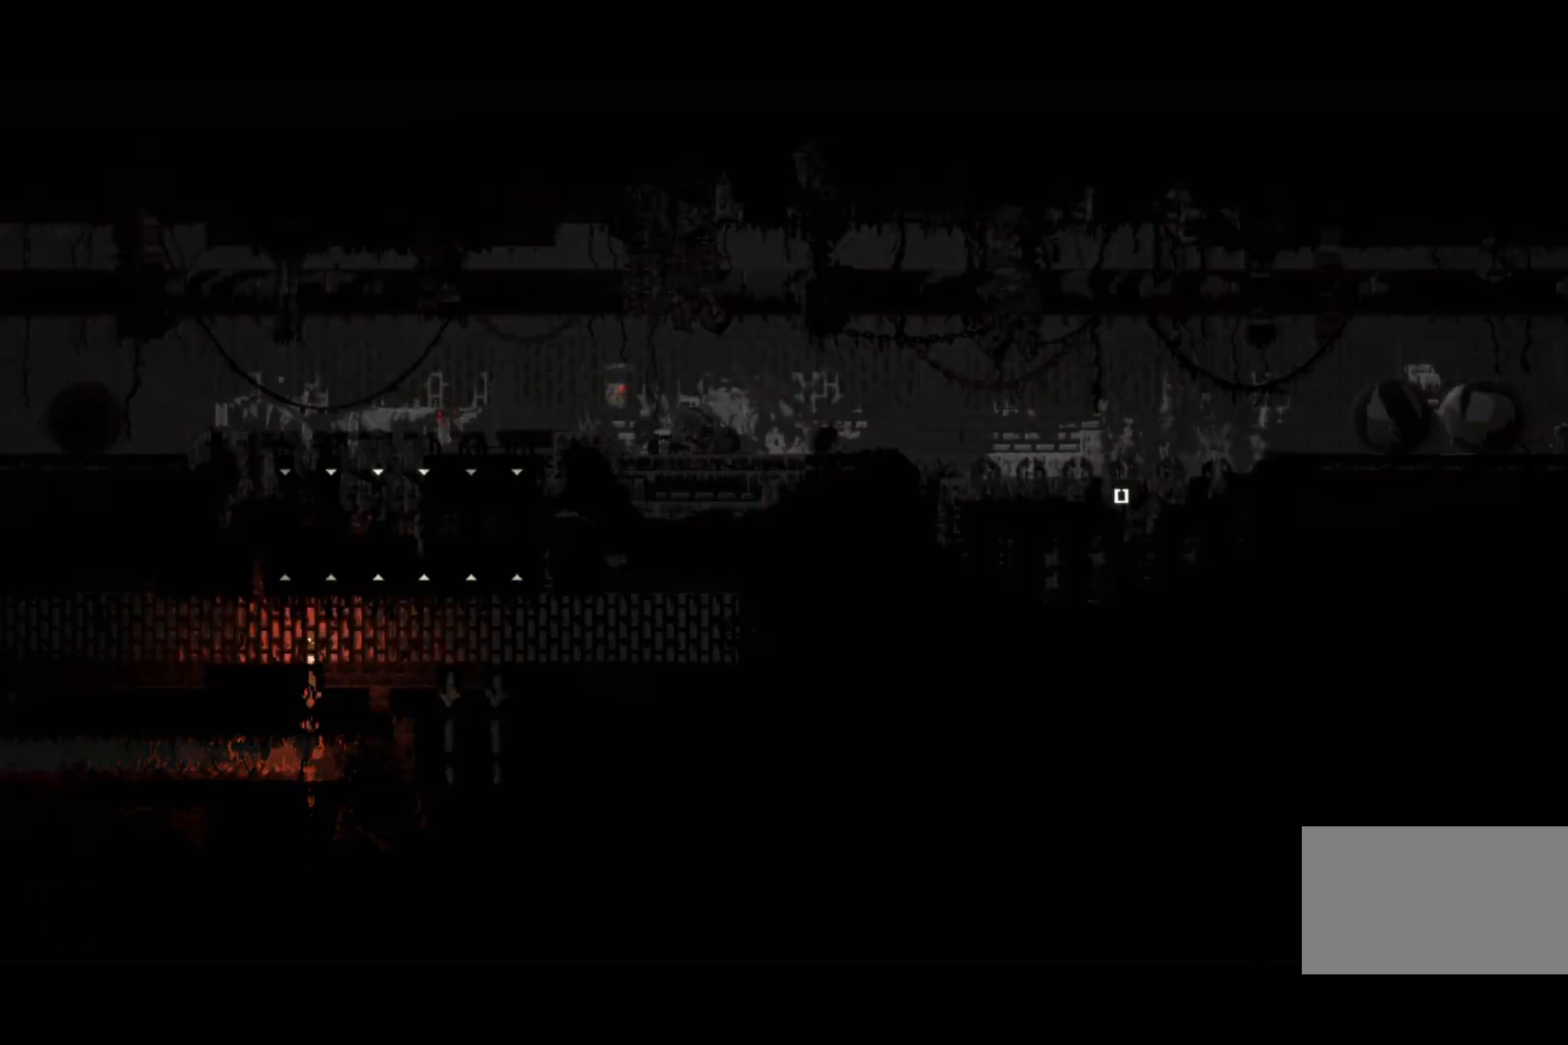
{"keys": ["right", "up"], "events": [[233, "jump", "down"], [367, "jump", "up"], [500, "right", "down"]]}
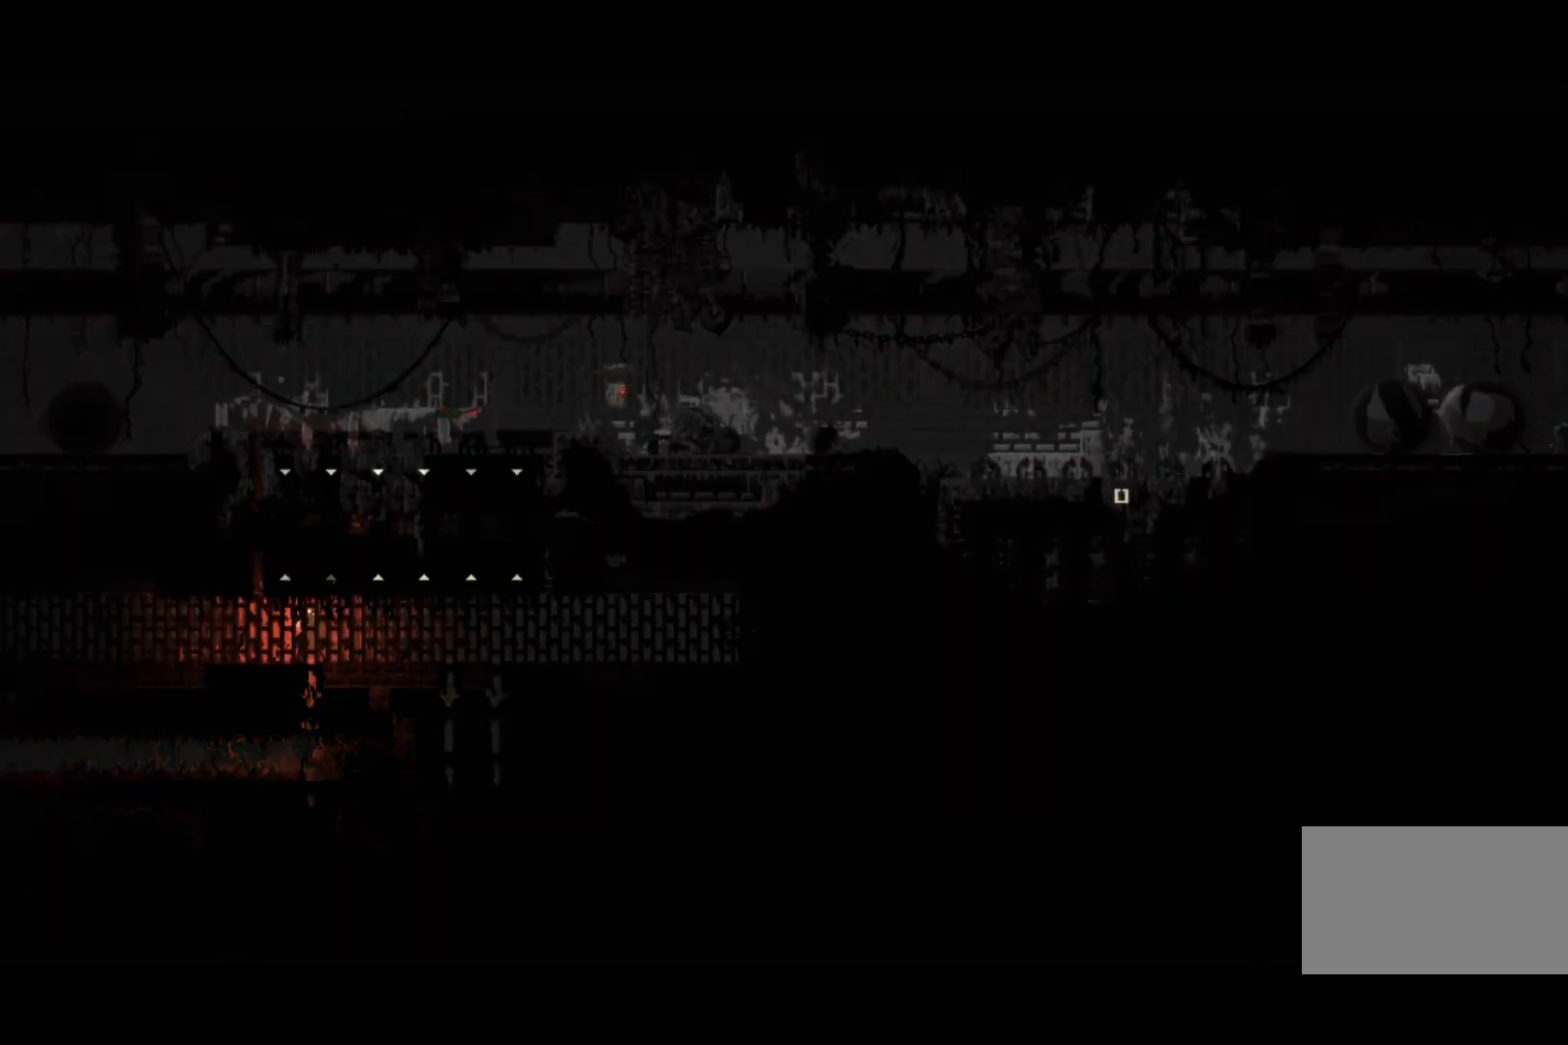
{"keys": ["jump", "up"], "events": [[100, "up", "up"], [167, "right", "up"], [433, "jump", "down"], [467, "up", "down"]]}
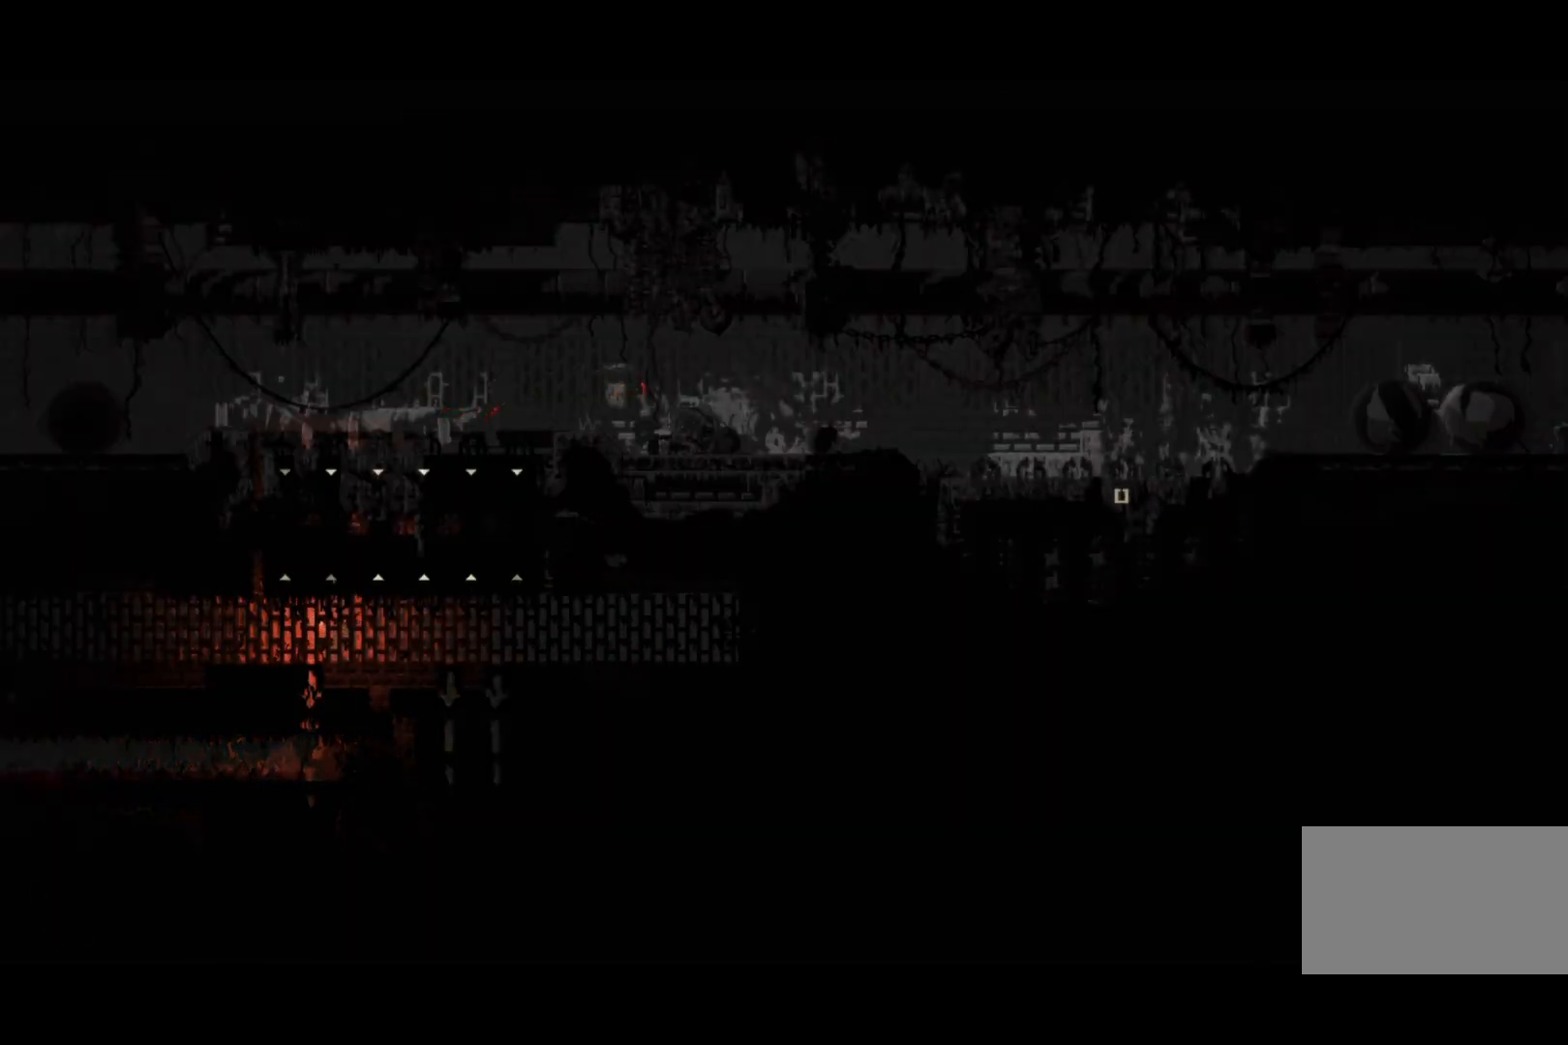
{"keys": ["up"], "events": [[100, "jump", "up"]]}
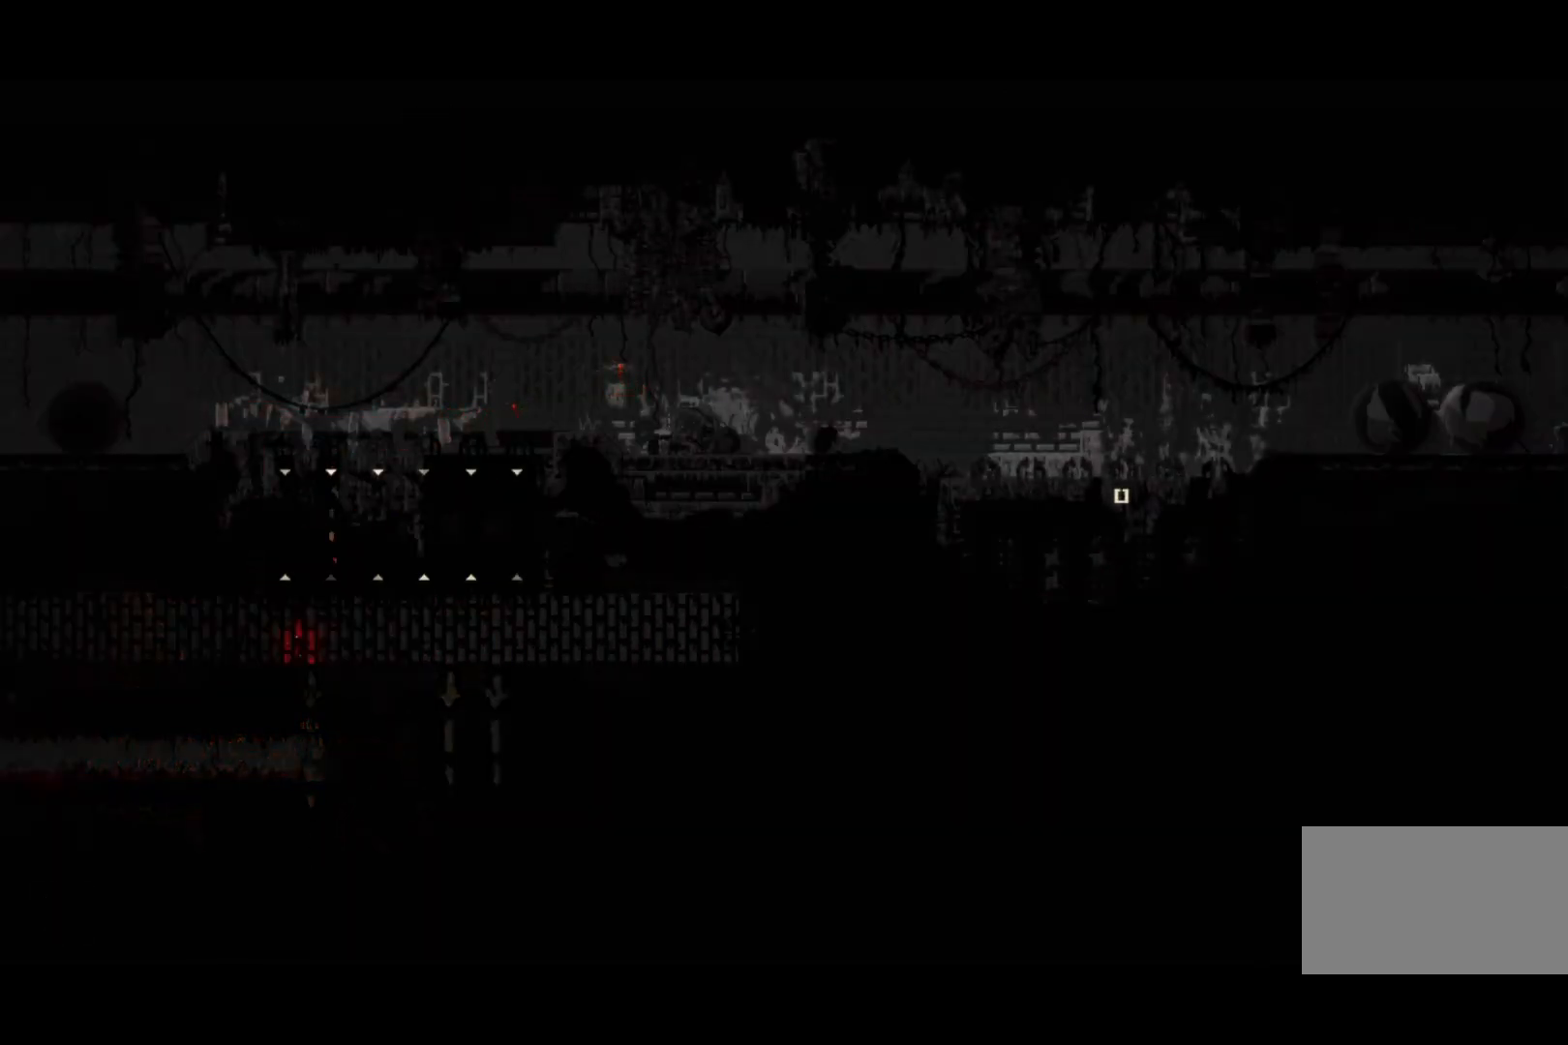
{"keys": ["jump", "up"], "events": [[400, "jump", "down"]]}
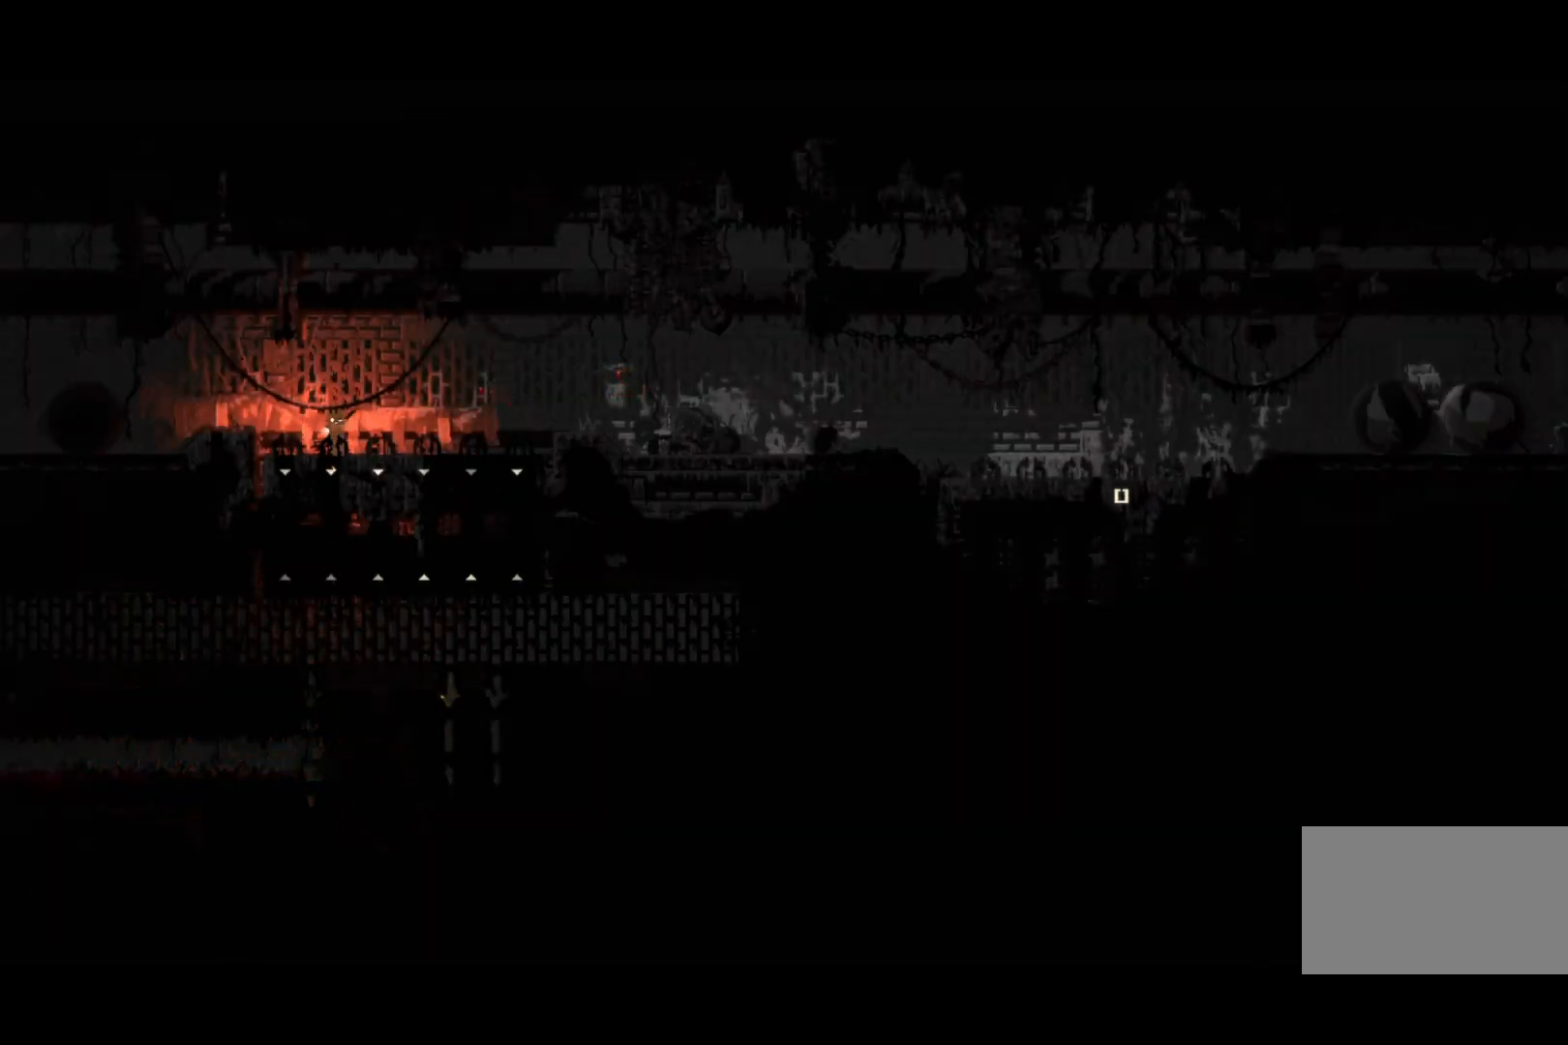
{"keys": ["right"], "events": [[67, "jump", "up"], [200, "left", "down"], [267, "left", "up"], [267, "throw", "down"], [267, "up", "up"], [300, "right", "down"], [300, "throw", "up"]]}
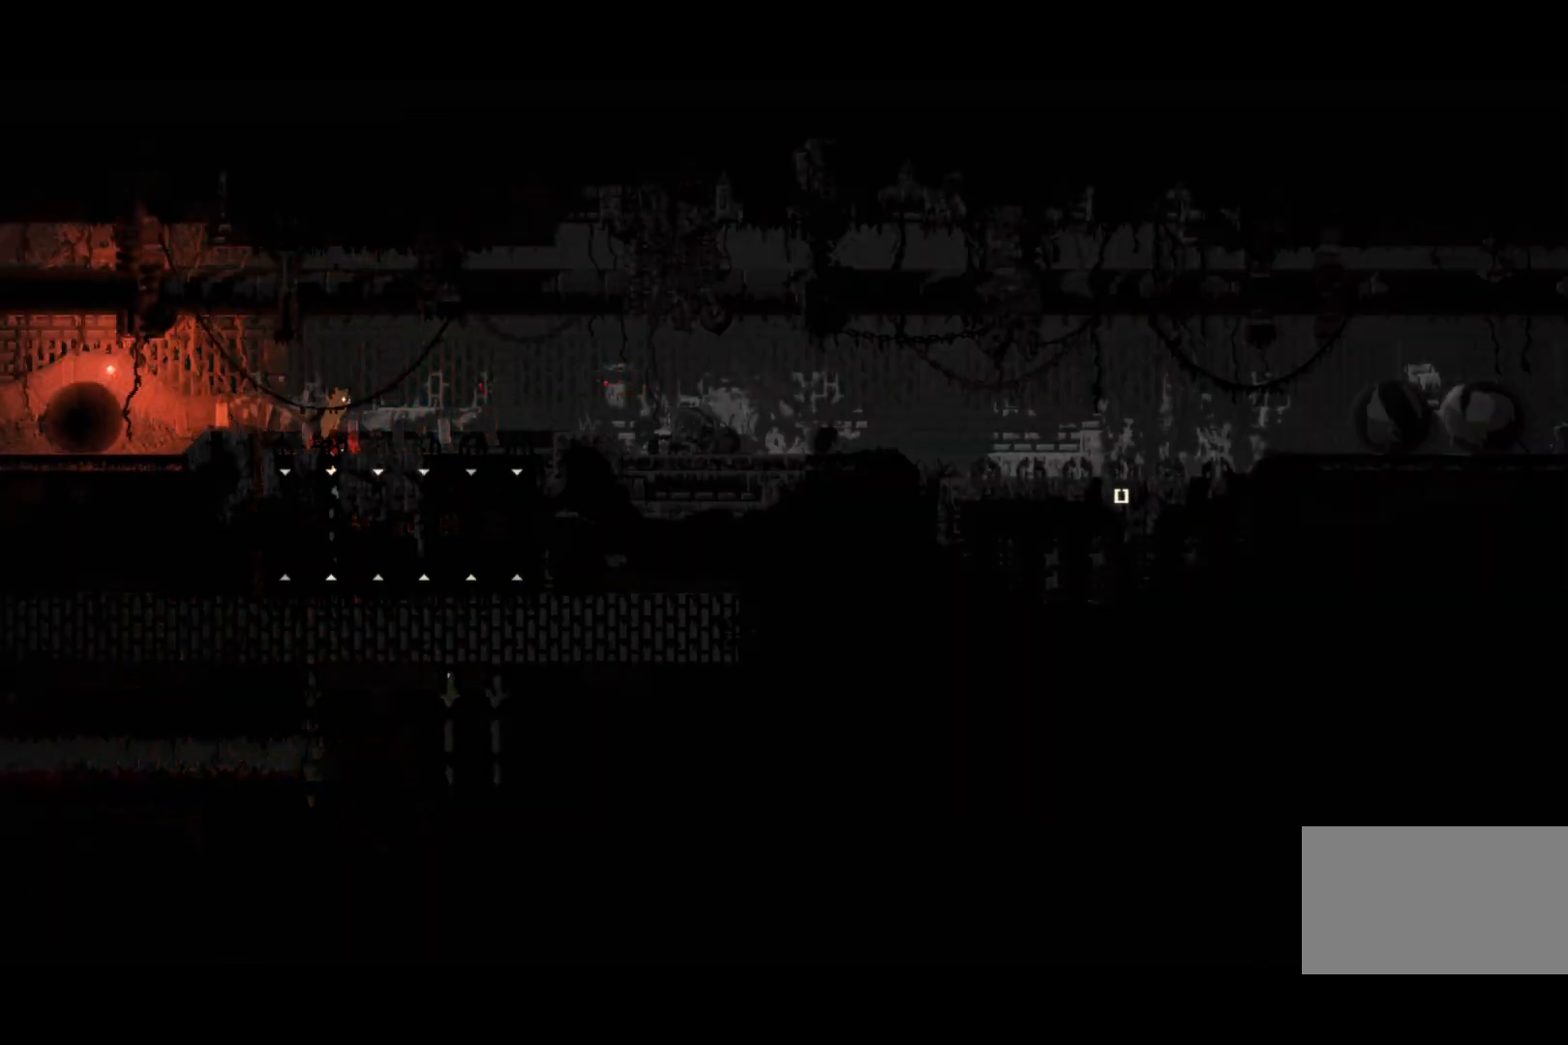
{"keys": ["right"], "events": []}
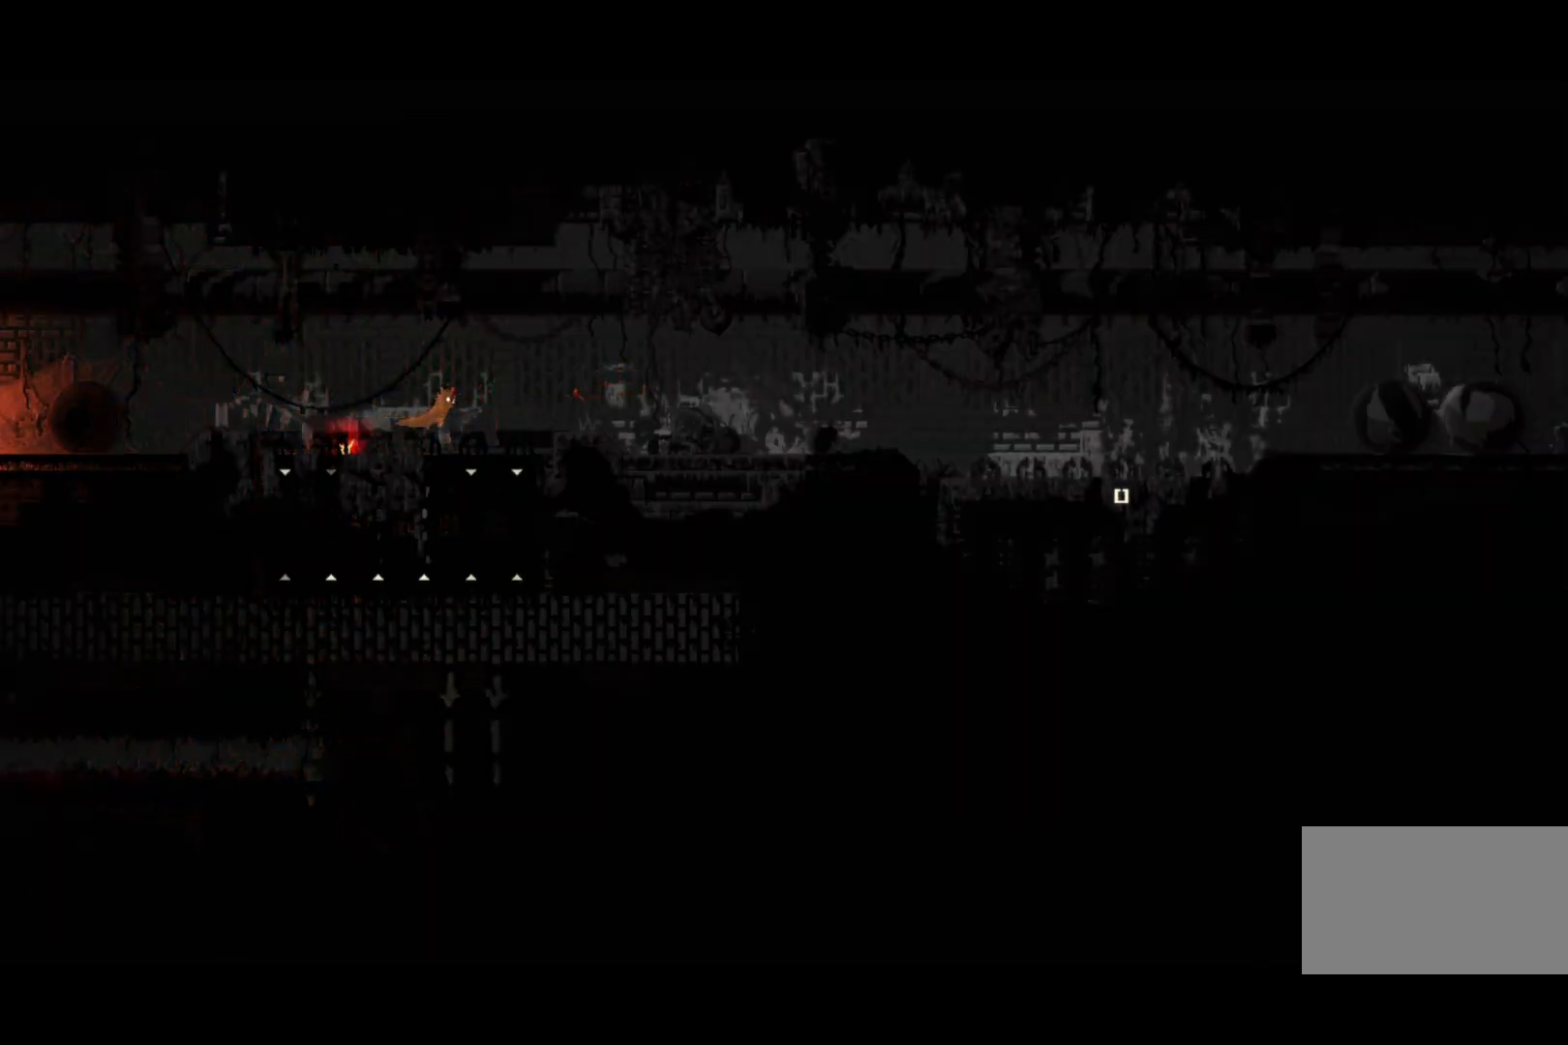
{"keys": ["right", "up"], "events": [[67, "down", "down"], [67, "jump", "down"], [200, "down", "up"], [200, "jump", "up"], [333, "jump", "down"], [433, "up", "down"], [467, "jump", "up"]]}
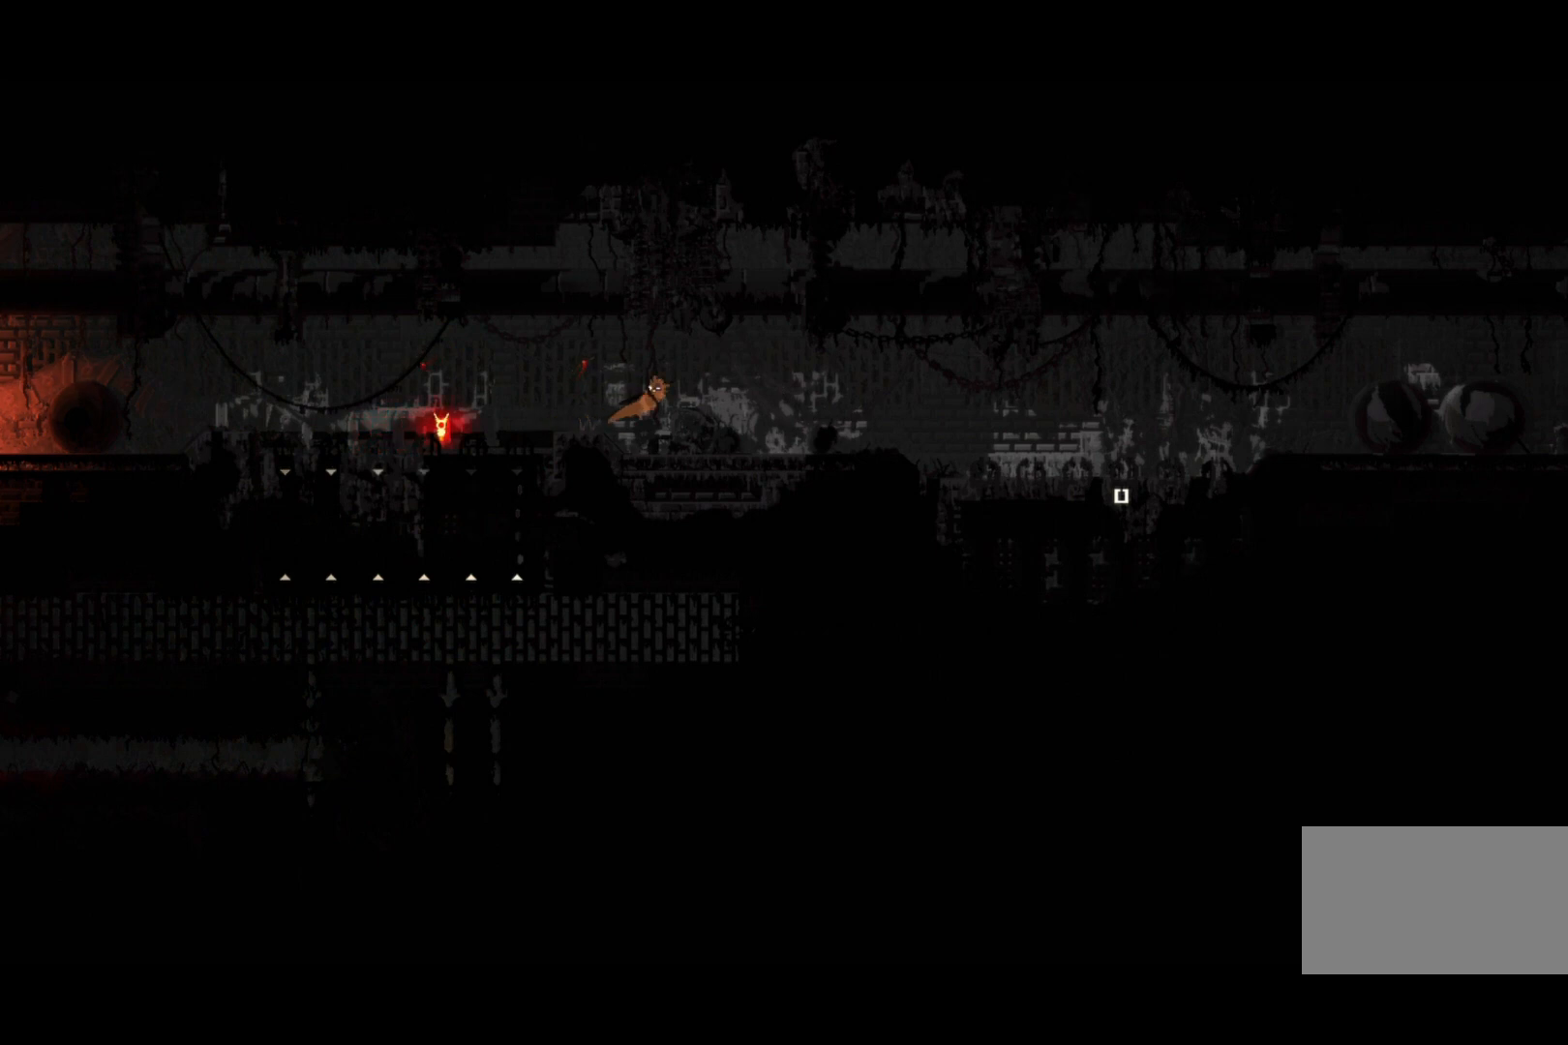
{"keys": ["jump", "right"], "events": [[33, "up", "up"], [400, "jump", "down"]]}